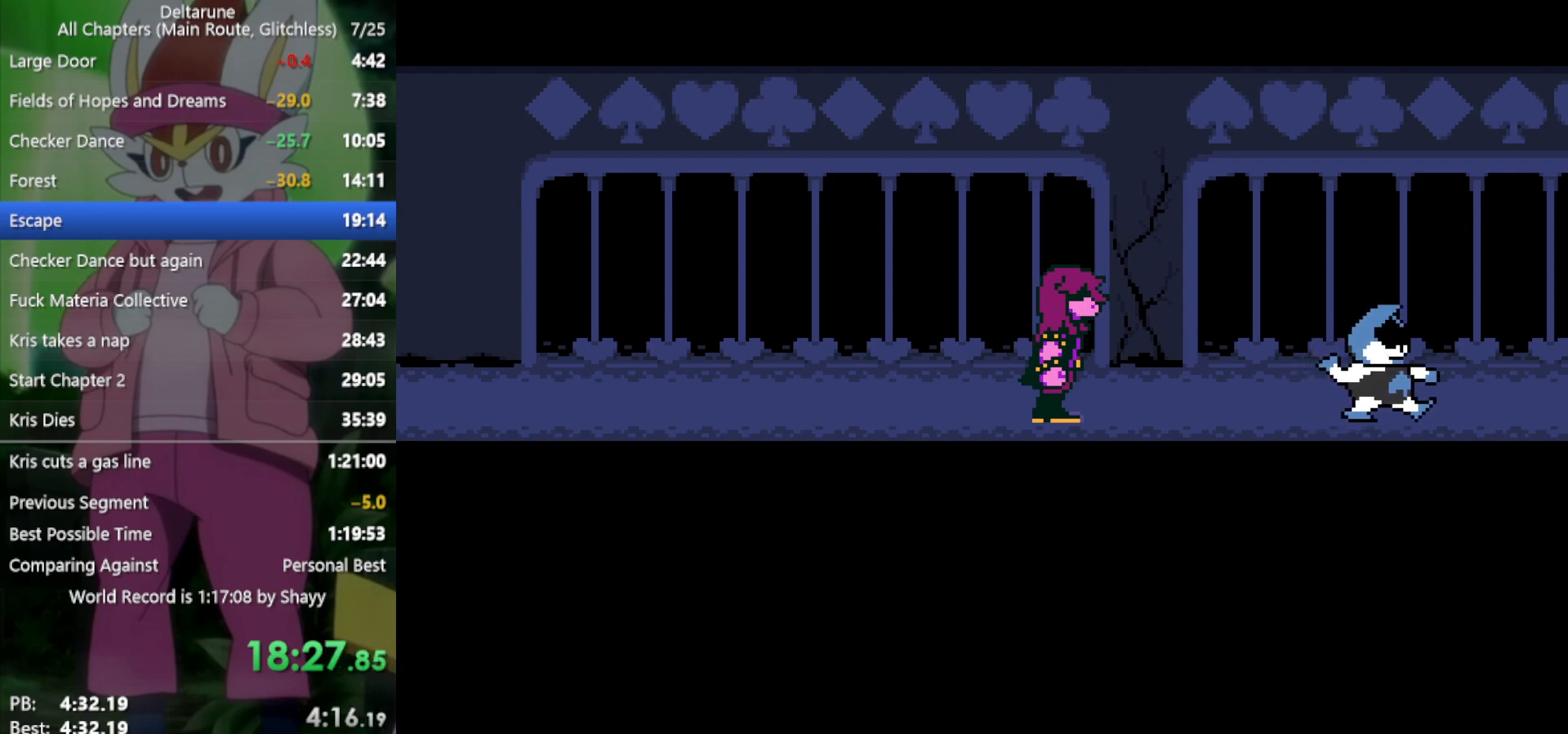
Gameplay with keyboard; each line is a JSON object with the keys held at the frame after it. "events" lists presses ("down") and releases ("up") of "c", "ctrl", "down", "left", "return", "right", "shift", "up", "x" and "z" between this image and that frame as [ms after this image, input, new state], when the widget could be followed in between. No other keys are recorded. Mouse input is not recorded.
{"keys": ["x"], "events": [[50, "return", "down"], [50, "z", "down"], [100, "return", "up"], [150, "z", "up"], [233, "return", "down"], [233, "z", "down"], [283, "return", "up"], [283, "z", "up"], [383, "return", "down"], [383, "z", "down"], [417, "return", "up"], [467, "z", "up"]]}
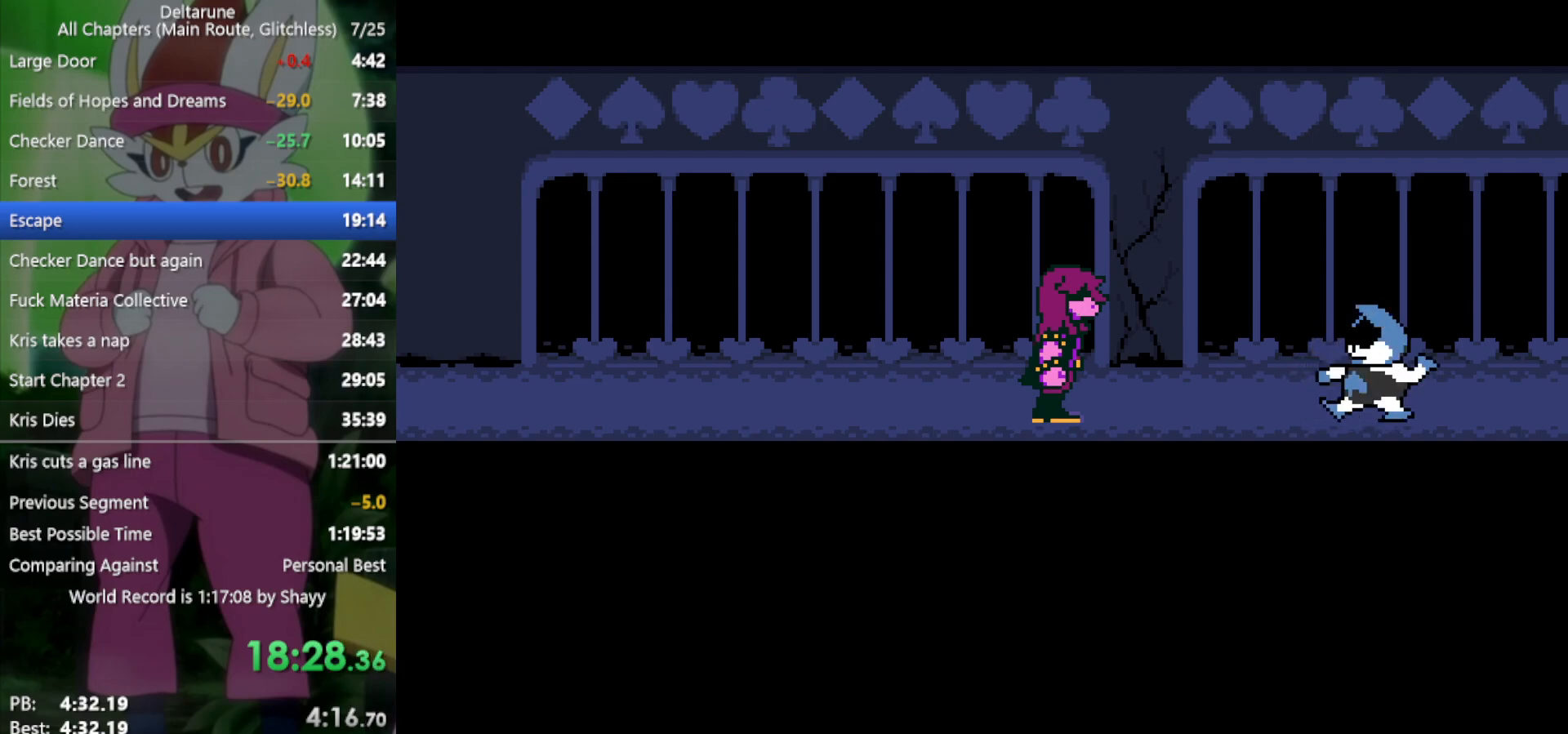
{"keys": ["return", "x"], "events": [[17, "return", "down"], [67, "return", "up"], [67, "z", "down"], [150, "z", "up"], [250, "z", "down"], [300, "z", "up"], [433, "z", "down"], [467, "return", "down"], [467, "z", "up"]]}
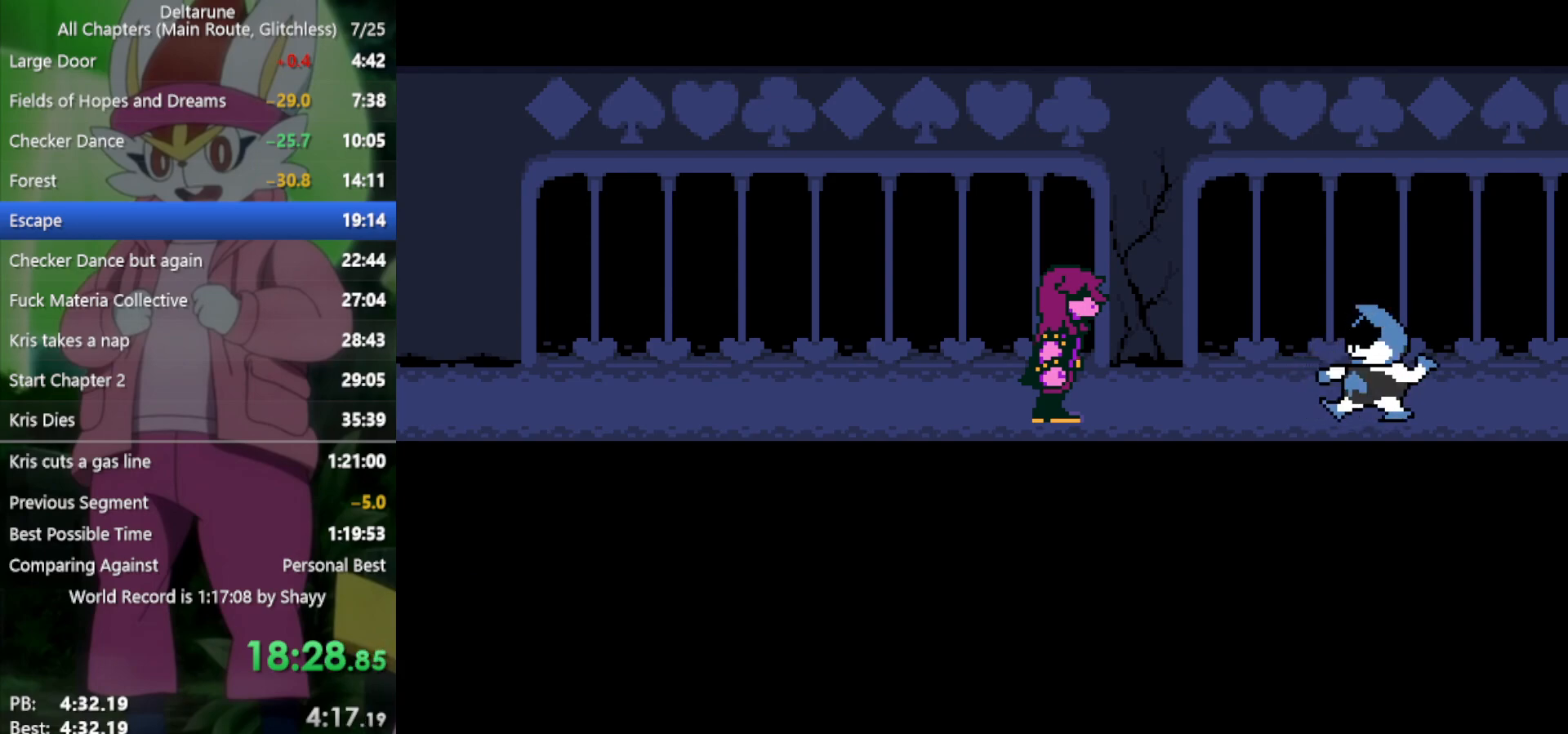
{"keys": ["x"], "events": [[17, "return", "up"], [67, "z", "down"], [117, "return", "down"], [150, "return", "up"], [150, "z", "up"], [250, "return", "down"], [250, "z", "down"], [300, "return", "up"], [333, "z", "up"], [433, "z", "down"], [483, "z", "up"]]}
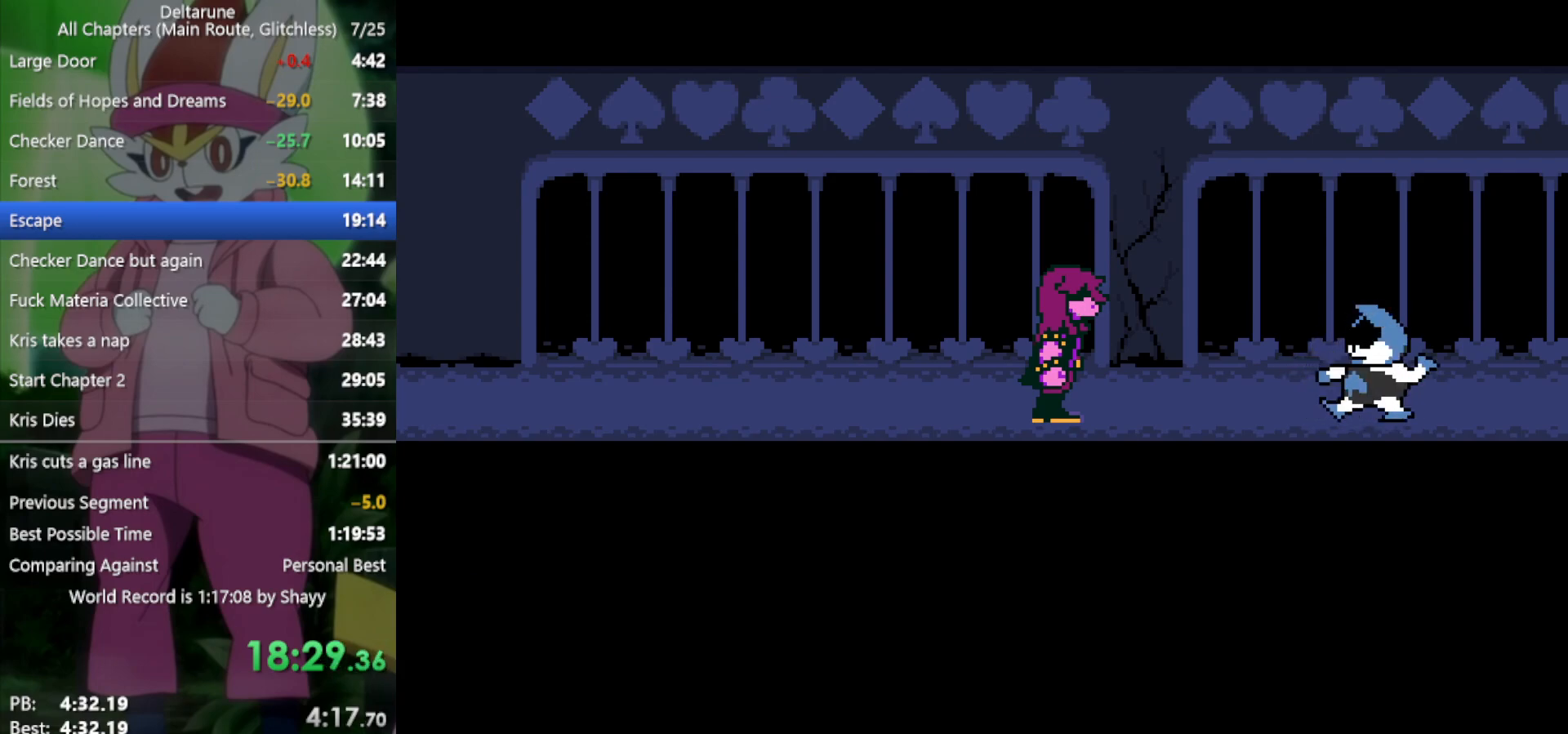
{"keys": ["x", "z"], "events": [[67, "return", "down"], [67, "z", "down"], [117, "return", "up"], [167, "z", "up"], [200, "return", "down"], [250, "return", "up"], [250, "z", "down"], [333, "z", "up"], [383, "return", "down"], [433, "return", "up"], [483, "z", "down"]]}
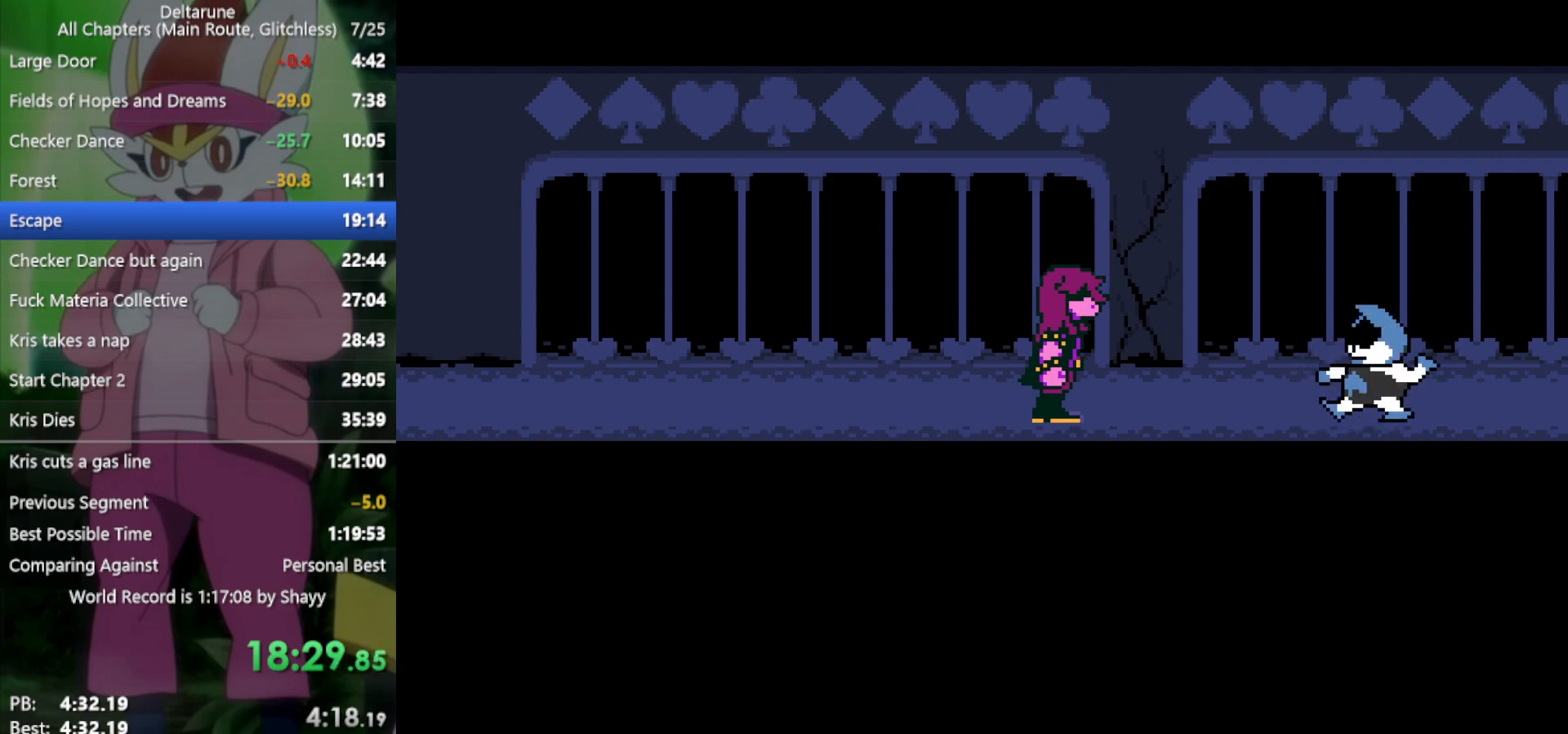
{"keys": ["x"], "events": [[33, "z", "up"], [83, "return", "down"], [117, "return", "up"], [167, "z", "down"], [217, "return", "down"], [217, "z", "up"], [267, "return", "up"], [350, "return", "down"], [350, "z", "down"], [450, "return", "up"], [450, "z", "up"]]}
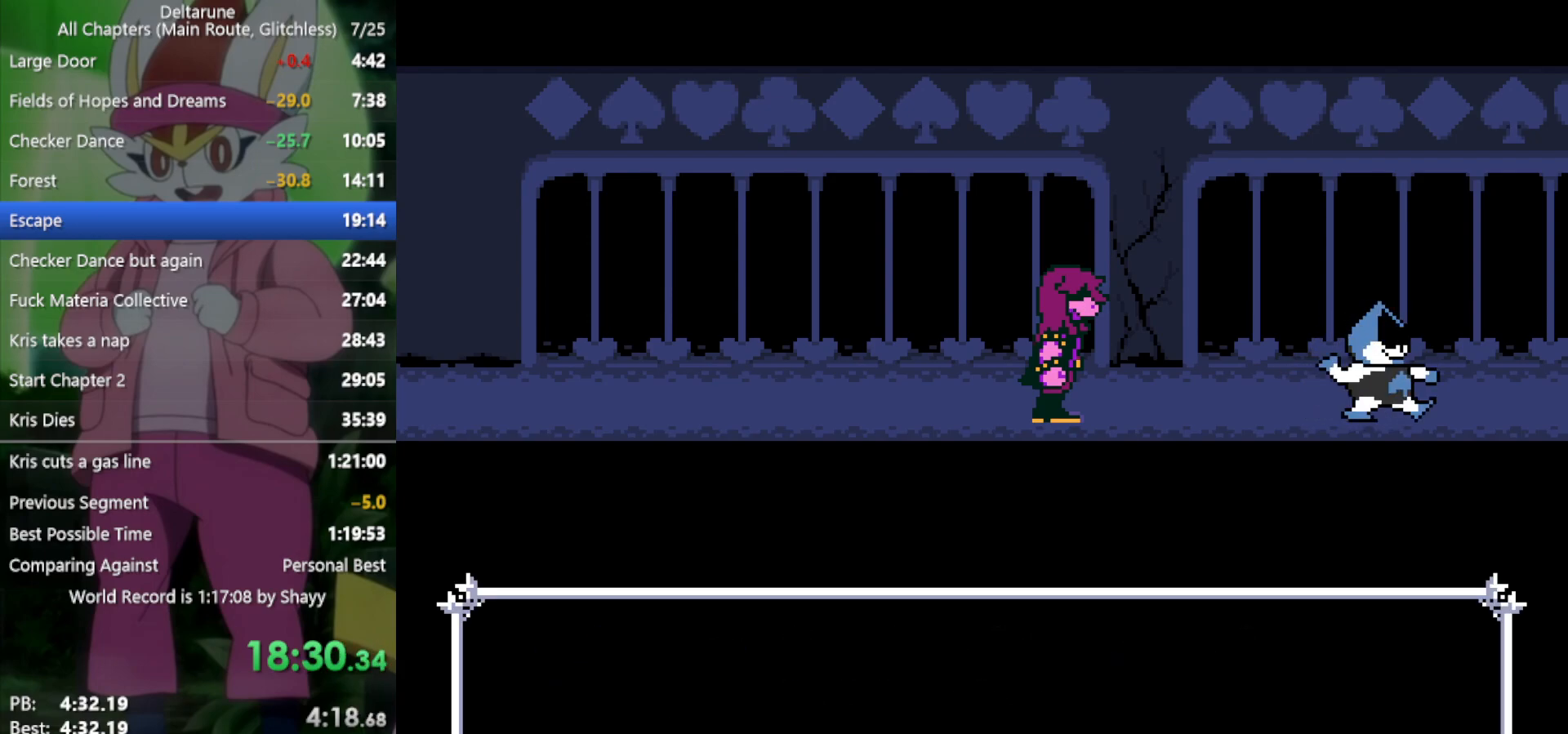
{"keys": ["return", "x"], "events": [[33, "return", "down"], [33, "z", "down"], [133, "return", "up"], [133, "z", "up"], [217, "return", "down"], [217, "z", "down"], [267, "return", "up"], [267, "z", "up"], [350, "return", "down"], [350, "z", "down"], [400, "return", "up"], [450, "z", "up"], [500, "return", "down"]]}
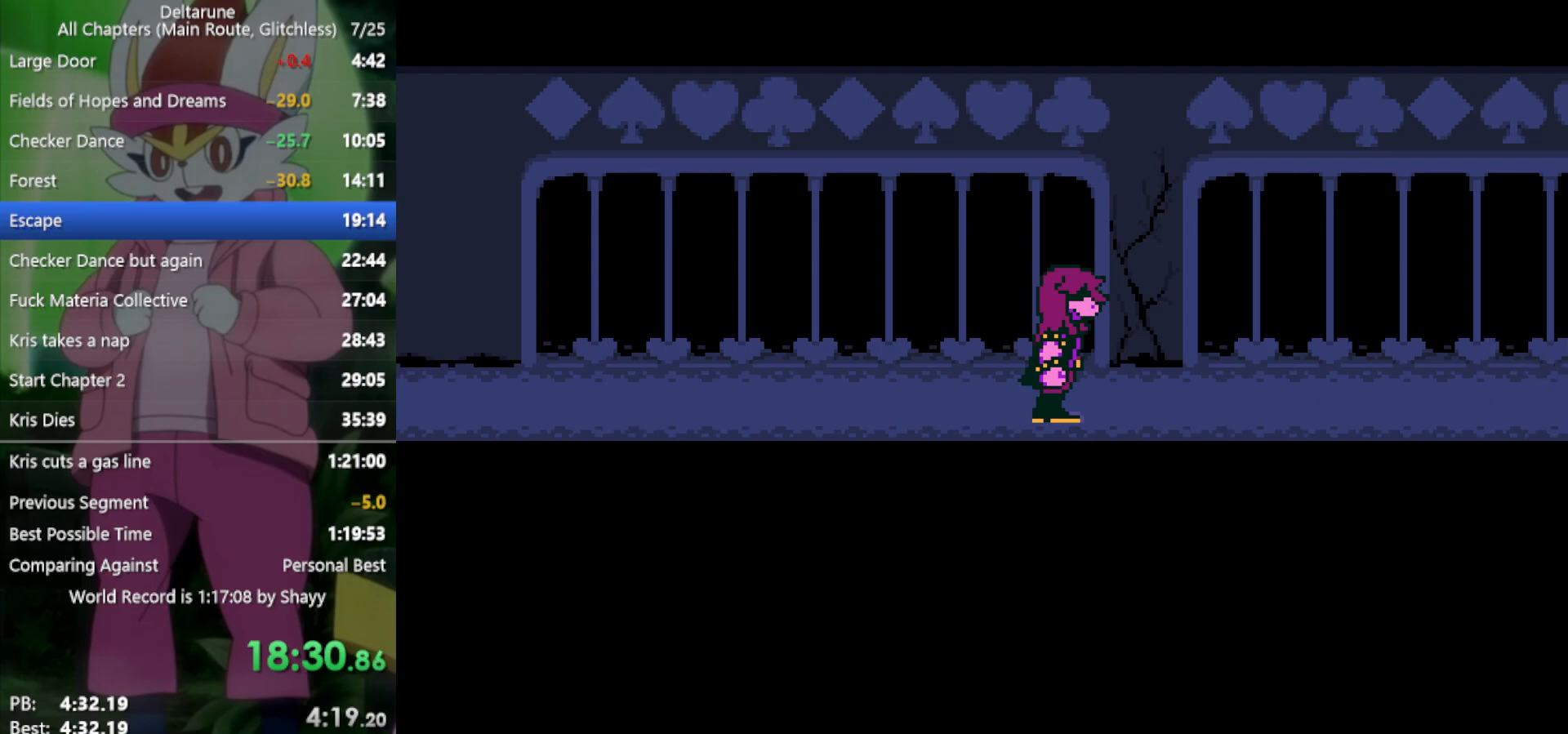
{"keys": ["x", "z"], "events": [[33, "return", "up"], [33, "z", "down"], [83, "z", "up"], [133, "return", "down"], [183, "return", "up"], [183, "z", "down"], [267, "return", "down"], [267, "z", "up"], [317, "return", "up"], [367, "z", "down"], [417, "return", "down"], [417, "z", "up"], [450, "return", "up"], [500, "z", "down"]]}
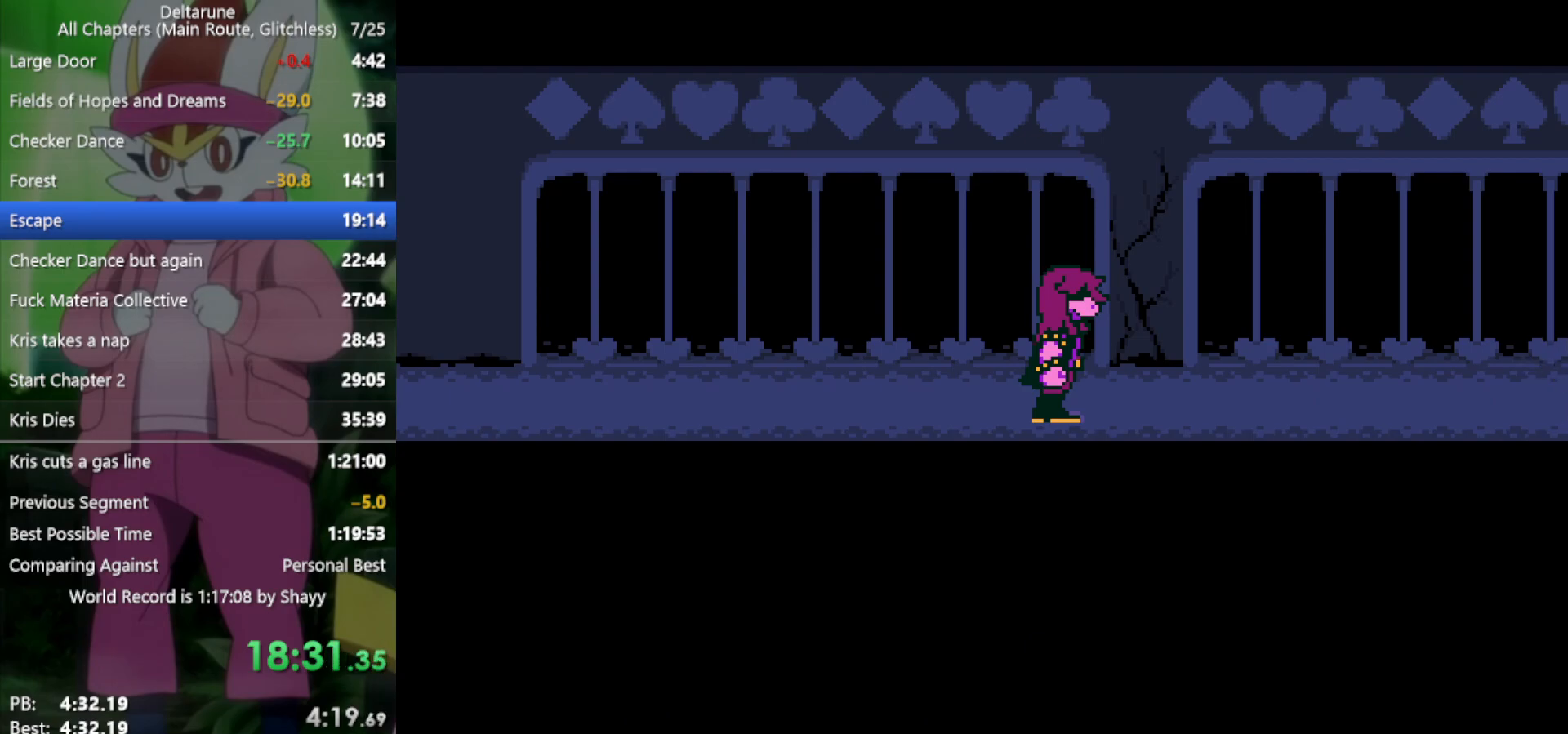
{"keys": ["x", "z"], "events": [[50, "return", "down"], [50, "z", "up"], [83, "return", "up"], [133, "z", "down"], [183, "return", "down"], [233, "return", "up"], [233, "z", "up"], [317, "return", "down"], [317, "z", "down"], [367, "return", "up"], [367, "z", "up"], [467, "return", "down"], [467, "z", "down"], [500, "return", "up"]]}
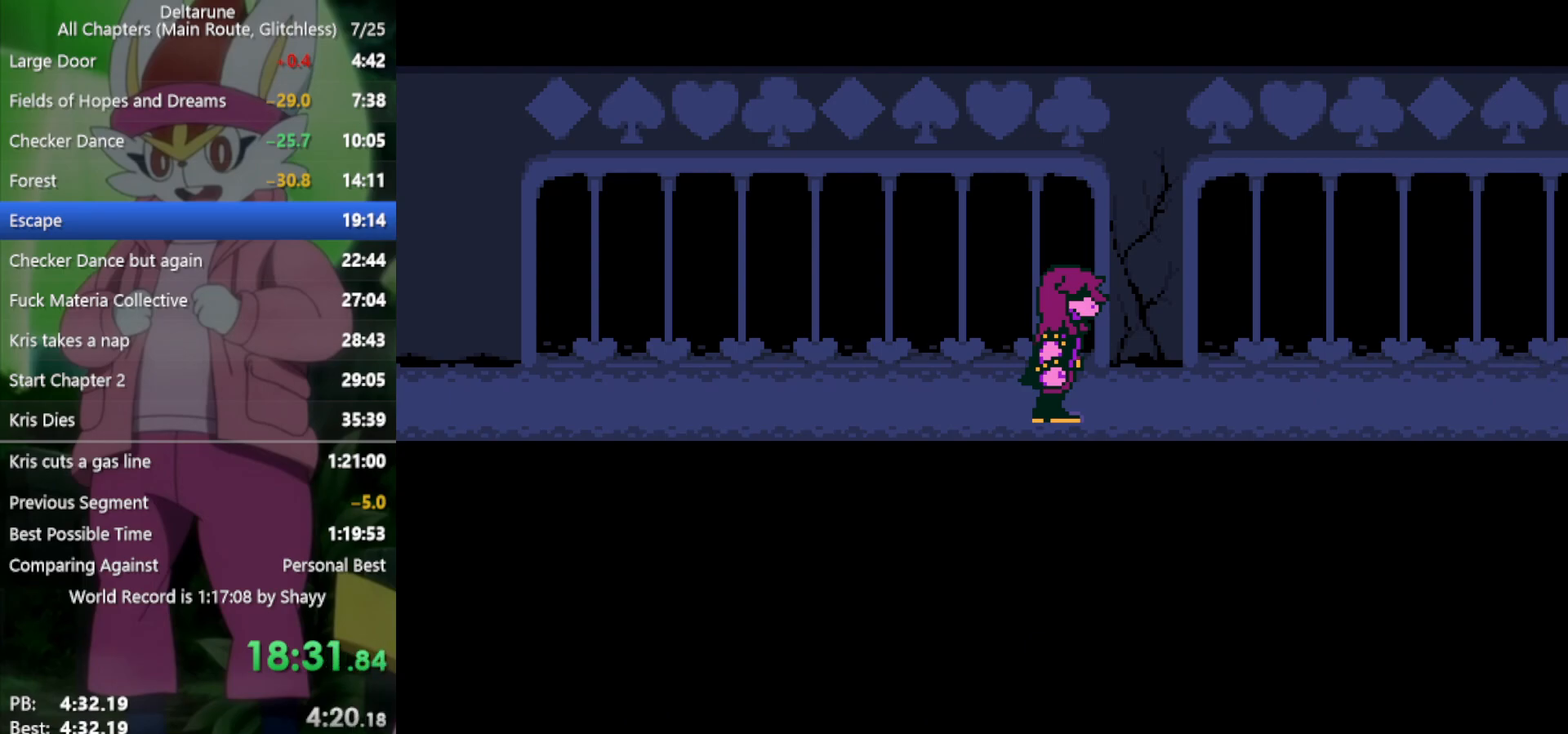
{"keys": ["x", "z"], "events": [[50, "z", "up"], [150, "z", "down"], [183, "z", "up"], [283, "return", "down"], [283, "z", "down"], [333, "return", "up"], [367, "z", "up"], [417, "return", "down"], [467, "return", "up"], [467, "z", "down"]]}
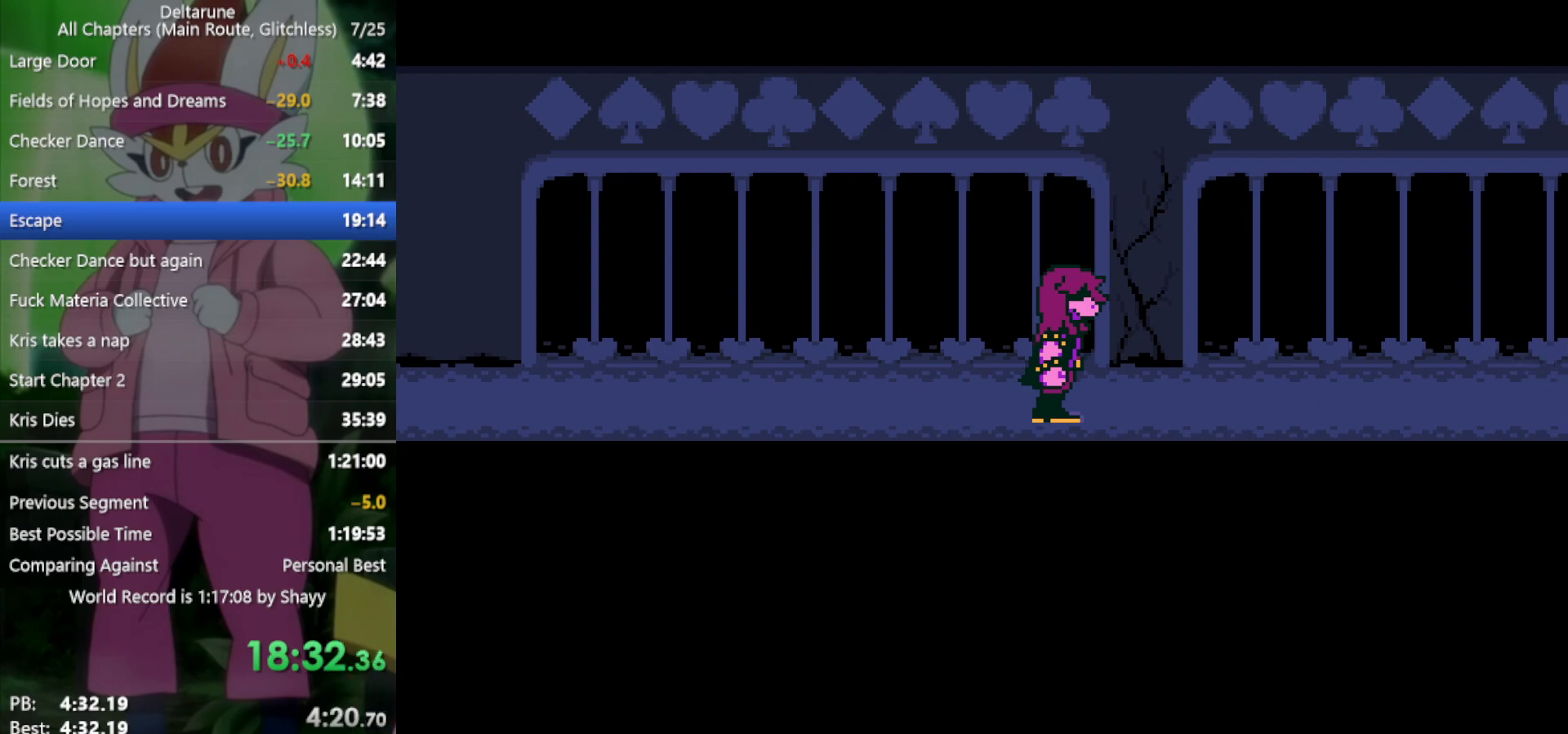
{"keys": ["return", "x", "z"], "events": [[17, "z", "up"], [67, "return", "down"], [100, "return", "up"], [150, "z", "down"], [200, "return", "down"], [200, "z", "up"], [233, "return", "up"], [283, "z", "down"], [333, "return", "down"], [383, "return", "up"], [383, "z", "up"], [467, "return", "down"], [467, "z", "down"]]}
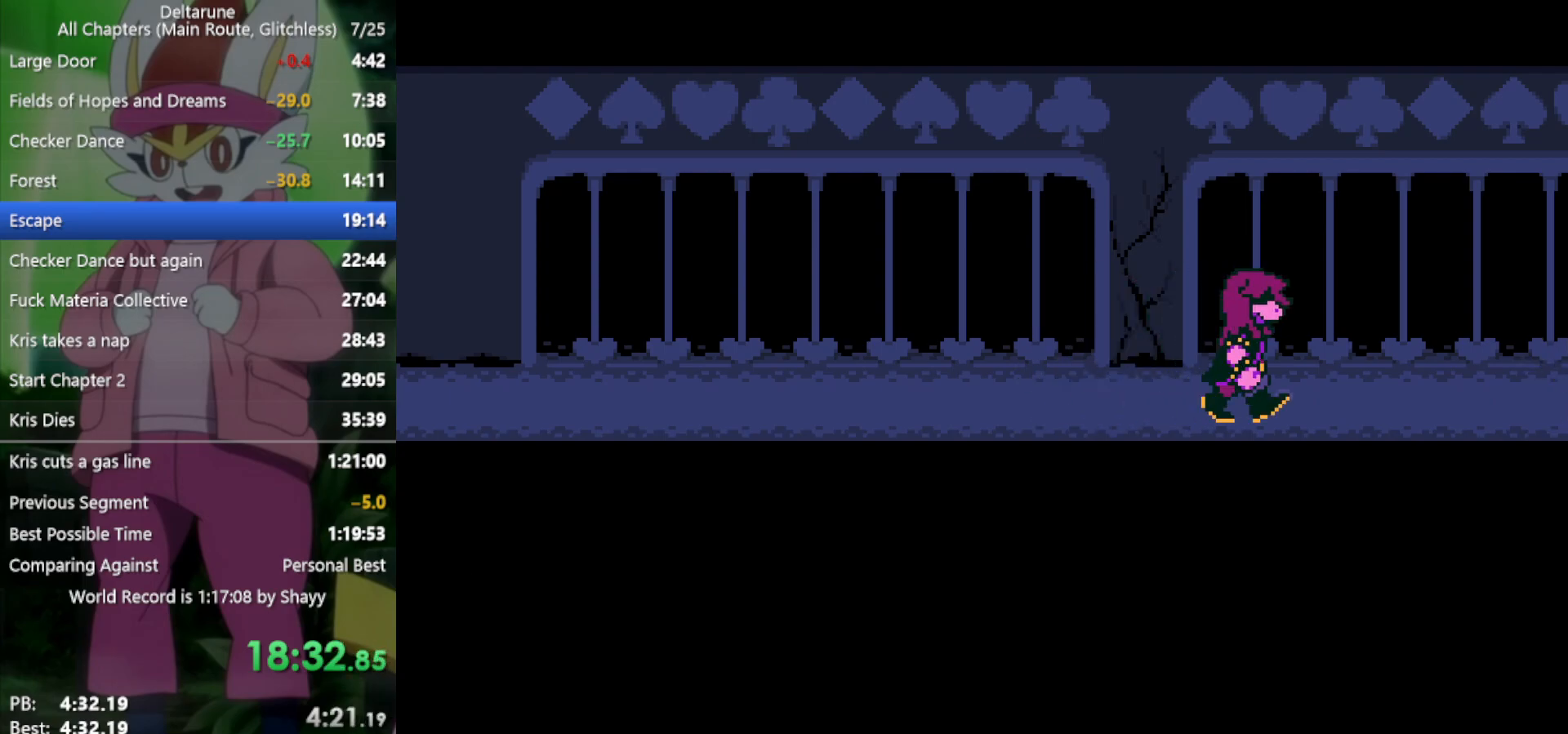
{"keys": ["x"], "events": [[17, "return", "up"], [17, "z", "up"], [117, "return", "down"], [117, "z", "down"], [150, "return", "up"], [150, "z", "up"], [250, "z", "down"], [300, "z", "up"], [383, "z", "down"], [433, "z", "up"]]}
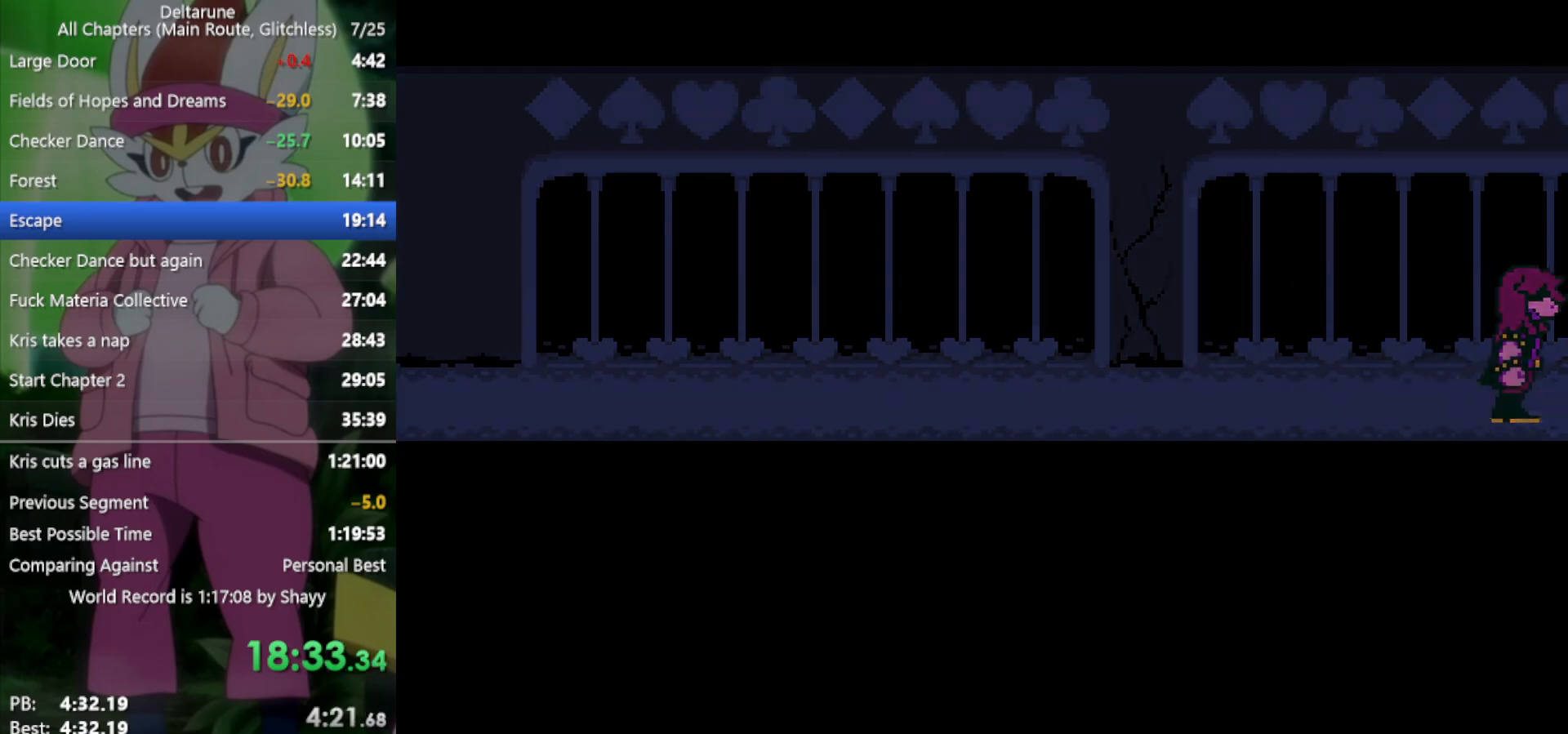
{"keys": ["x"], "events": [[67, "z", "down"], [117, "z", "up"], [200, "z", "down"], [250, "z", "up"], [333, "z", "down"], [433, "z", "up"]]}
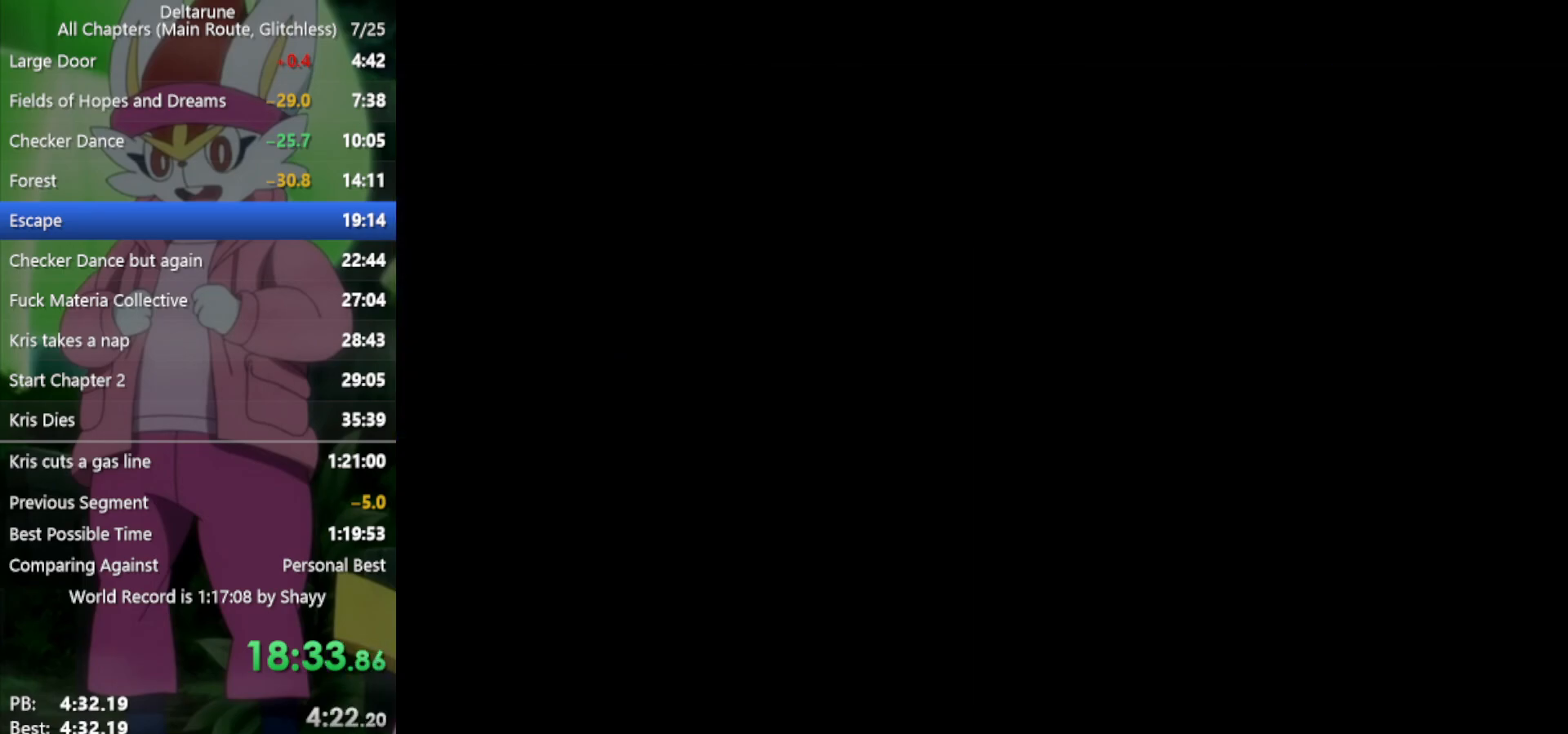
{"keys": ["x", "z"], "events": [[17, "return", "down"], [17, "z", "down"], [117, "return", "up"], [117, "z", "up"], [200, "return", "down"], [200, "z", "down"], [250, "return", "up"], [250, "z", "up"], [300, "return", "down"], [350, "z", "down"], [383, "return", "up"], [433, "return", "down"], [433, "z", "up"], [483, "return", "up"], [483, "z", "down"]]}
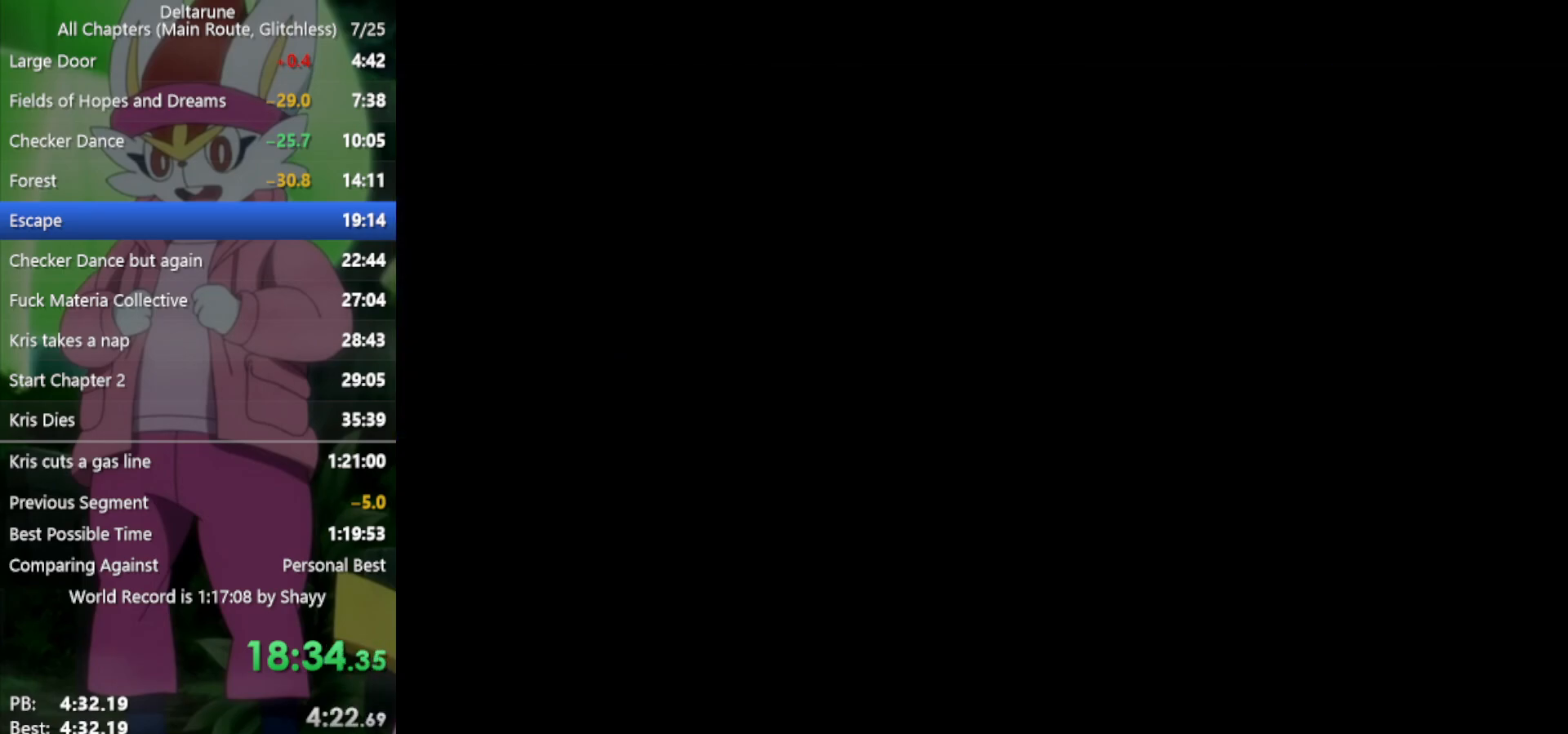
{"keys": ["return", "x", "z"], "events": [[67, "return", "down"], [67, "z", "up"], [117, "return", "up"], [167, "z", "down"], [217, "return", "down"], [217, "z", "up"], [250, "return", "up"], [300, "z", "down"], [350, "return", "down"], [400, "return", "up"], [400, "z", "up"], [483, "return", "down"], [483, "z", "down"]]}
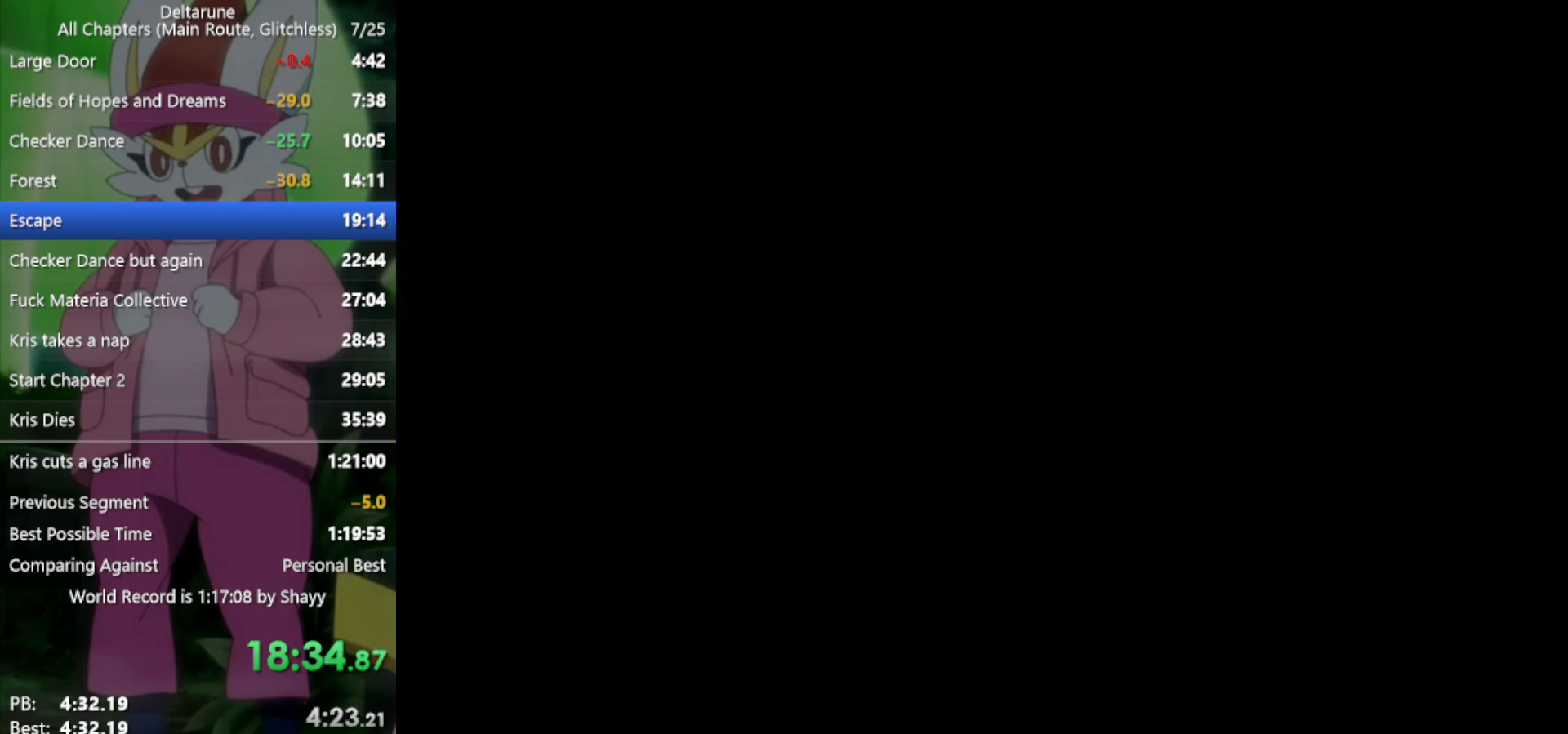
{"keys": ["return", "x"], "events": [[33, "return", "up"], [33, "z", "up"], [117, "return", "down"], [117, "z", "down"], [167, "return", "up"], [167, "z", "up"], [267, "return", "down"], [267, "z", "down"], [300, "return", "up"], [300, "z", "up"], [400, "return", "down"], [400, "z", "down"], [450, "return", "up"], [450, "z", "up"], [483, "return", "down"]]}
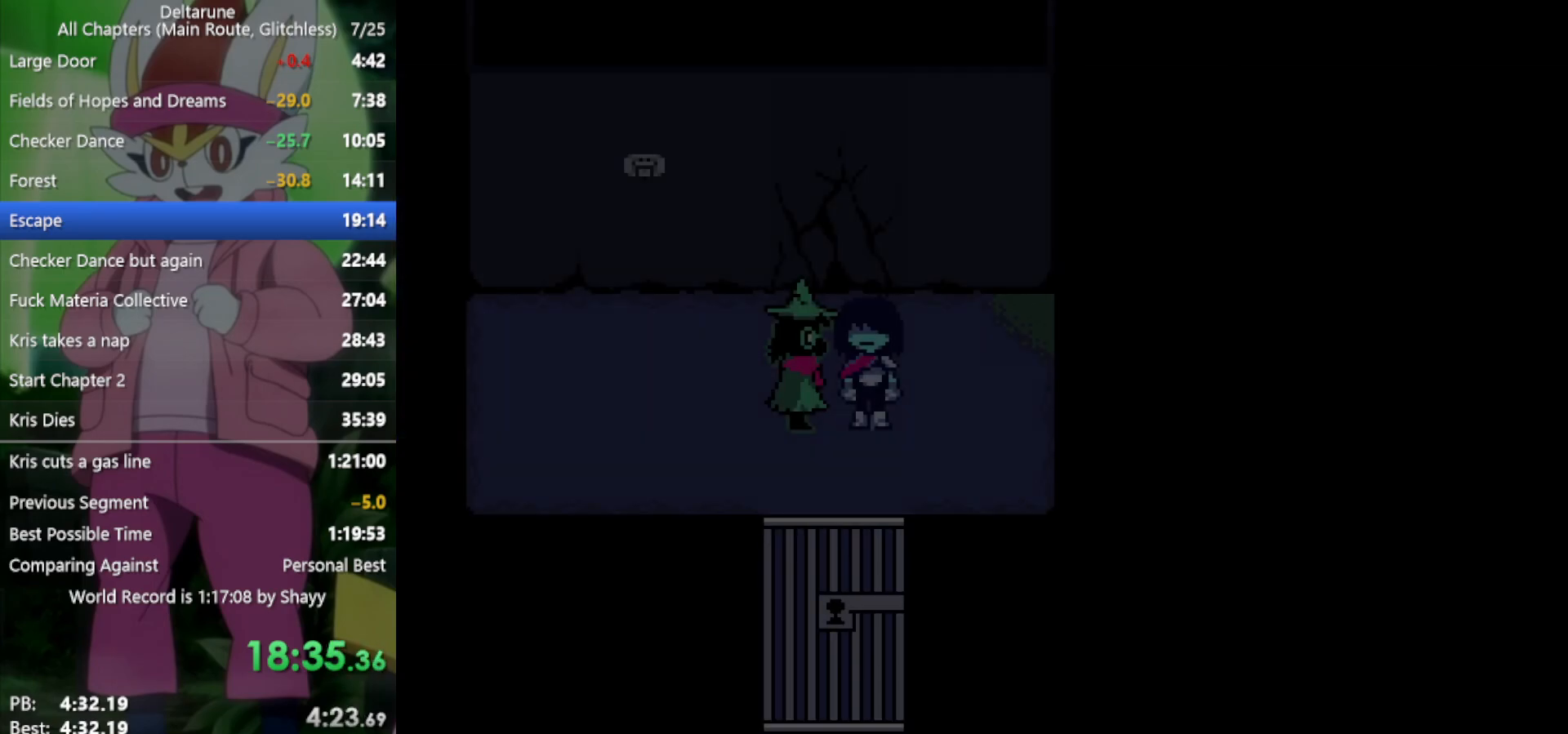
{"keys": ["return", "x"], "events": [[33, "return", "up"], [33, "z", "down"], [133, "return", "down"], [133, "z", "up"], [167, "return", "up"], [217, "return", "down"], [217, "z", "down"], [267, "return", "up"], [267, "z", "up"], [367, "return", "down"], [367, "z", "down"], [450, "z", "up"]]}
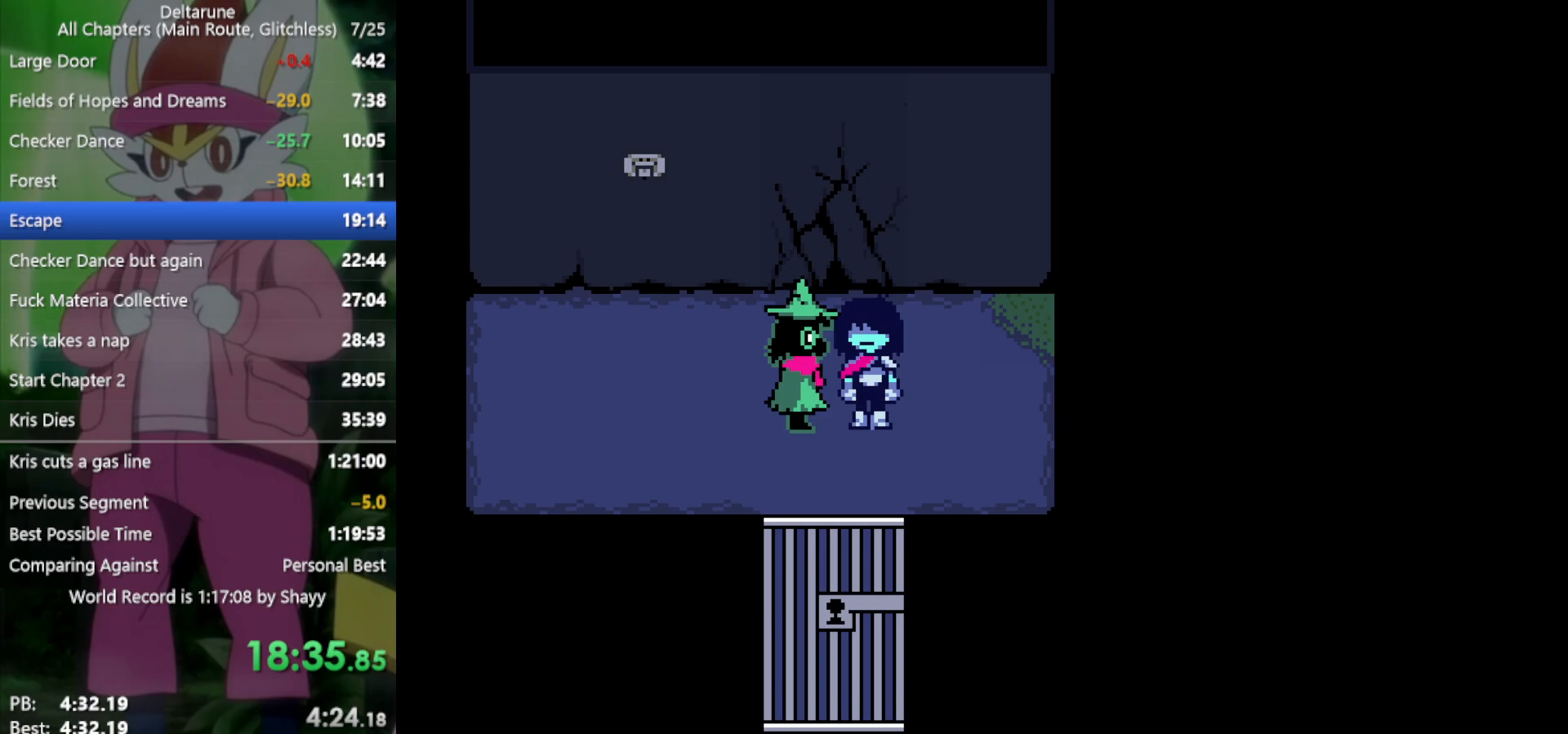
{"keys": ["x", "z"], "events": [[33, "z", "down"], [83, "return", "up"], [83, "z", "up"], [183, "return", "down"], [183, "z", "down"], [233, "return", "up"], [267, "z", "up"], [317, "return", "down"], [367, "return", "up"], [367, "z", "down"], [400, "z", "up"], [450, "return", "down"], [500, "return", "up"], [500, "z", "down"]]}
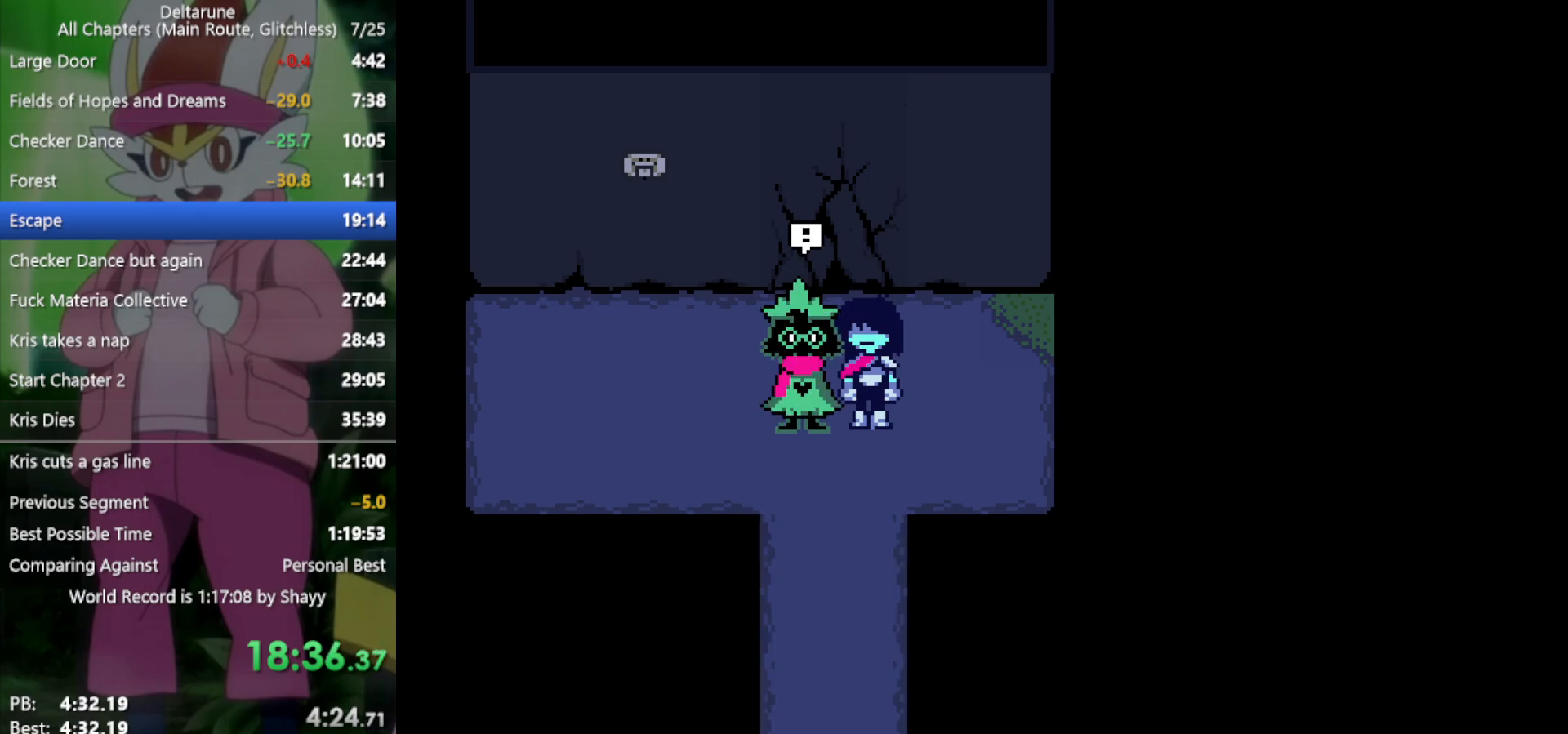
{"keys": ["return", "x", "z"], "events": [[100, "return", "down"], [100, "z", "up"], [133, "return", "up"], [183, "z", "down"], [233, "return", "down"], [233, "z", "up"], [283, "return", "up"], [317, "z", "down"], [367, "return", "down"], [417, "return", "up"], [417, "z", "up"], [500, "return", "down"], [500, "z", "down"]]}
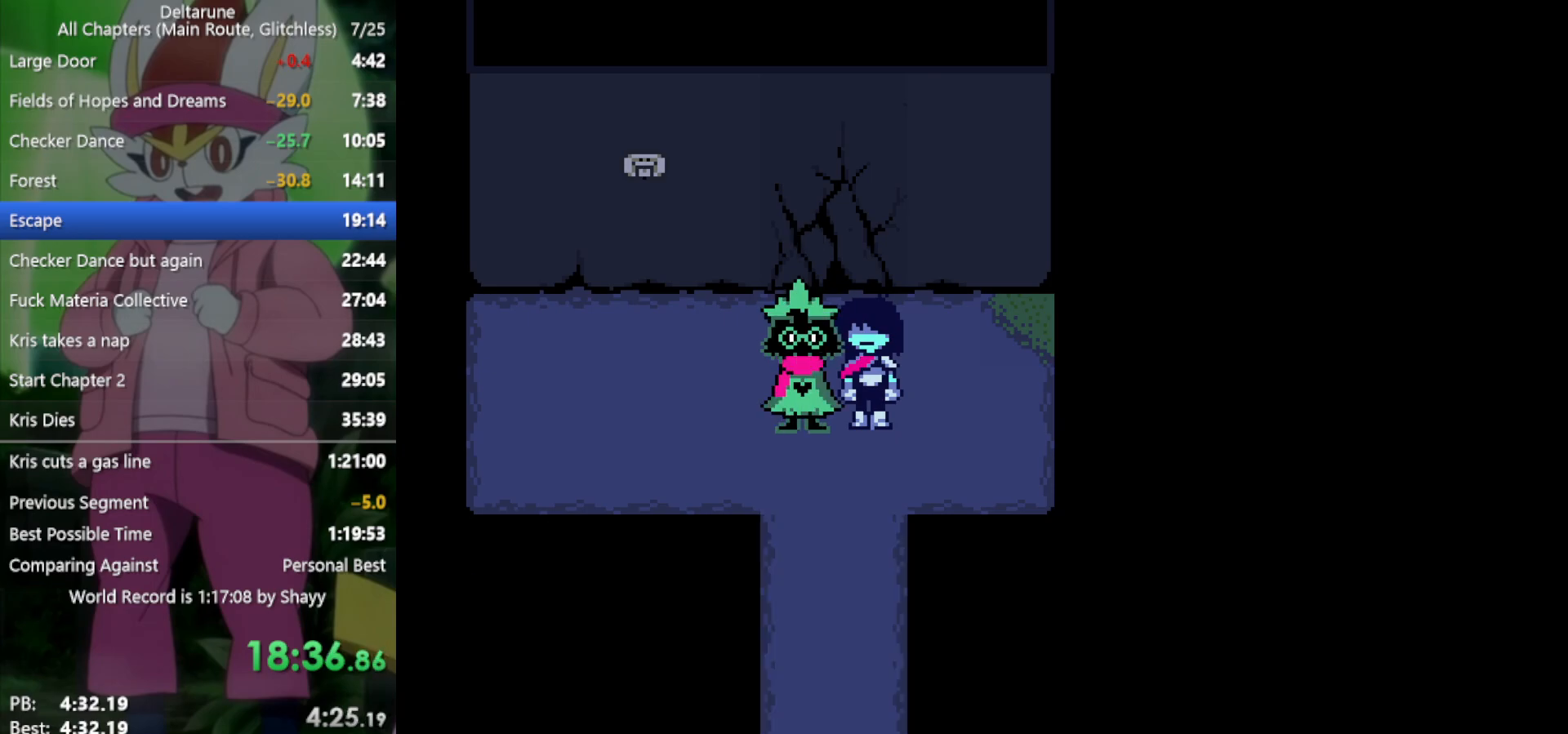
{"keys": ["x"], "events": [[50, "return", "up"], [50, "z", "up"], [133, "return", "down"], [183, "return", "up"], [183, "z", "down"], [233, "z", "up"], [283, "return", "down"], [333, "return", "up"], [333, "z", "down"], [417, "return", "down"], [417, "z", "up"], [467, "return", "up"]]}
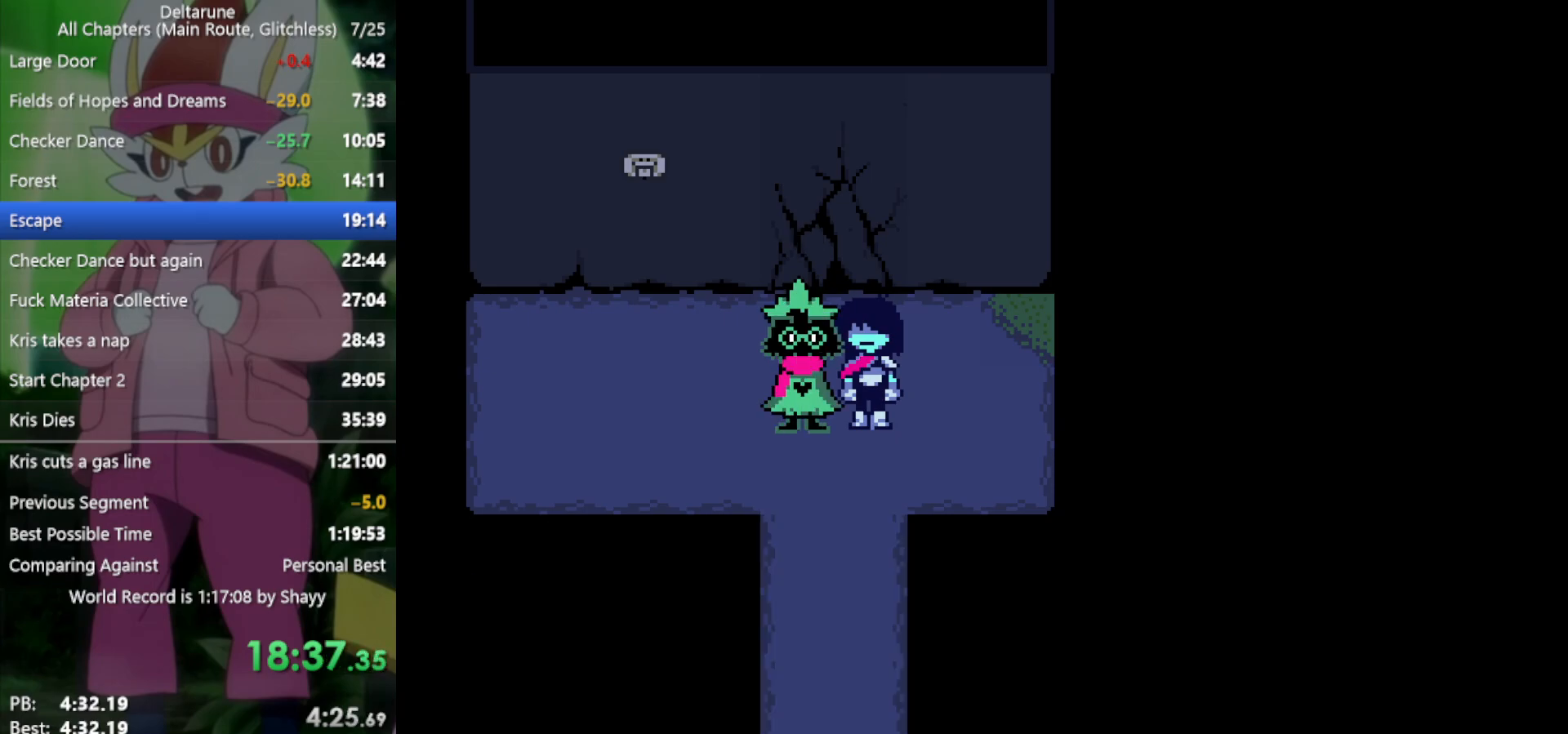
{"keys": ["return", "x"], "events": [[17, "z", "down"], [50, "return", "down"], [50, "z", "up"], [100, "return", "up"], [200, "return", "down"], [200, "z", "down"], [233, "return", "up"], [233, "z", "up"], [333, "return", "down"], [333, "z", "down"], [367, "return", "up"], [417, "z", "up"], [467, "return", "down"]]}
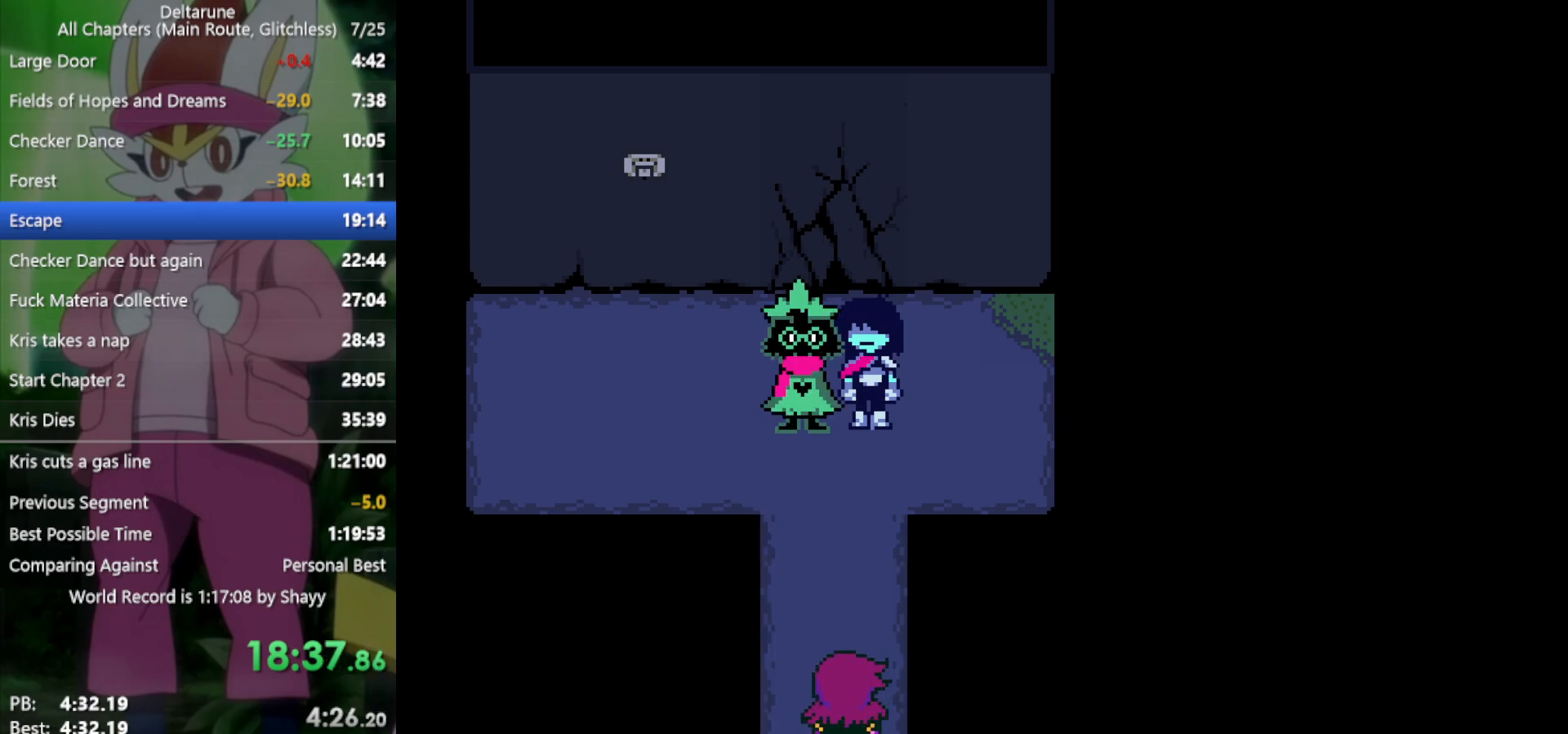
{"keys": ["x", "z"], "events": [[17, "return", "up"], [17, "z", "down"], [67, "z", "up"], [100, "return", "down"], [150, "return", "up"], [150, "z", "down"], [200, "z", "up"], [250, "return", "down"], [300, "z", "down"], [333, "return", "up"], [383, "z", "up"], [433, "return", "down"], [483, "return", "up"], [483, "z", "down"]]}
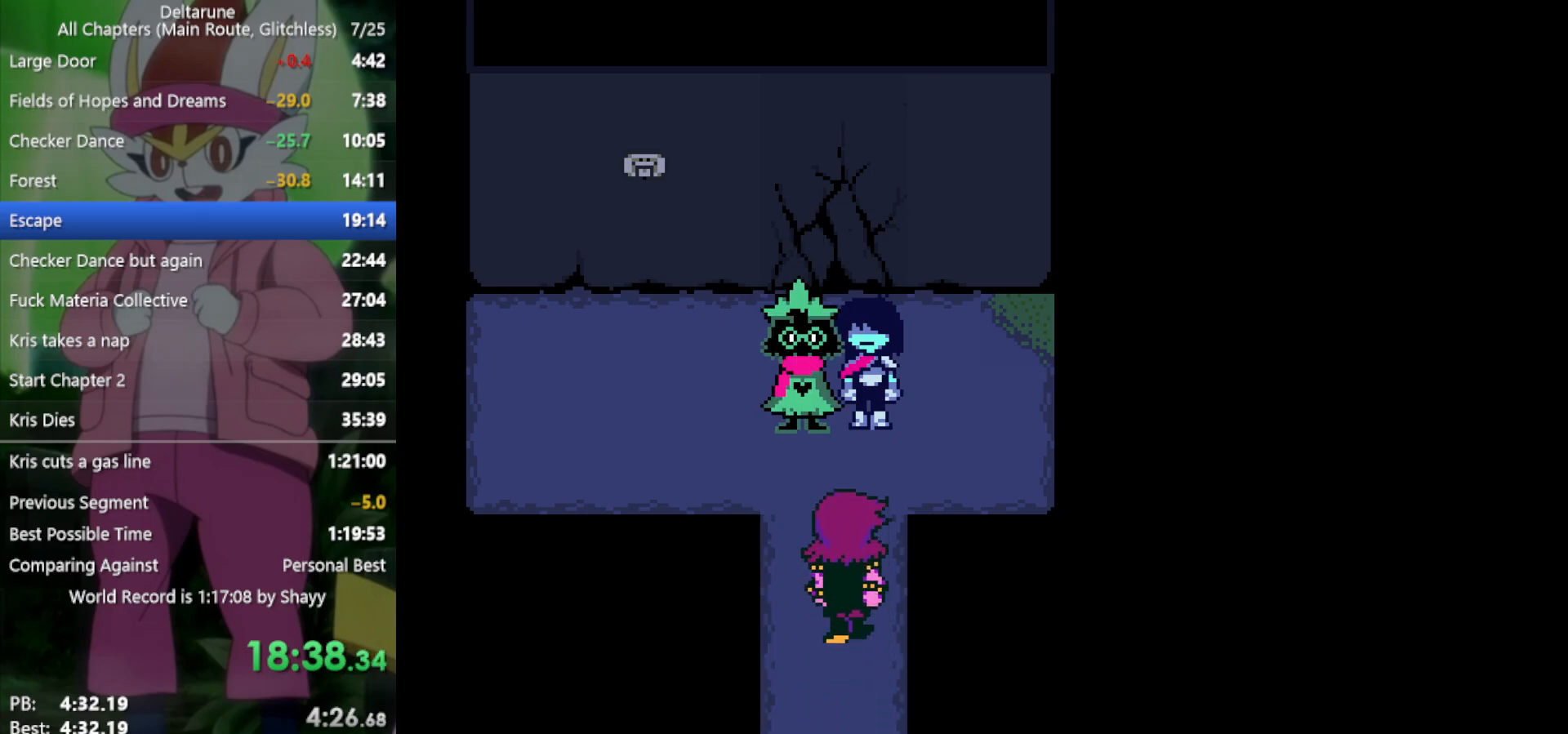
{"keys": ["x", "z"], "events": [[17, "return", "down"], [17, "z", "up"], [117, "return", "up"], [117, "z", "down"], [200, "return", "down"], [200, "z", "up"], [250, "return", "up"], [300, "return", "down"], [300, "z", "down"], [350, "return", "up"], [350, "z", "up"], [433, "return", "down"], [483, "return", "up"], [483, "z", "down"]]}
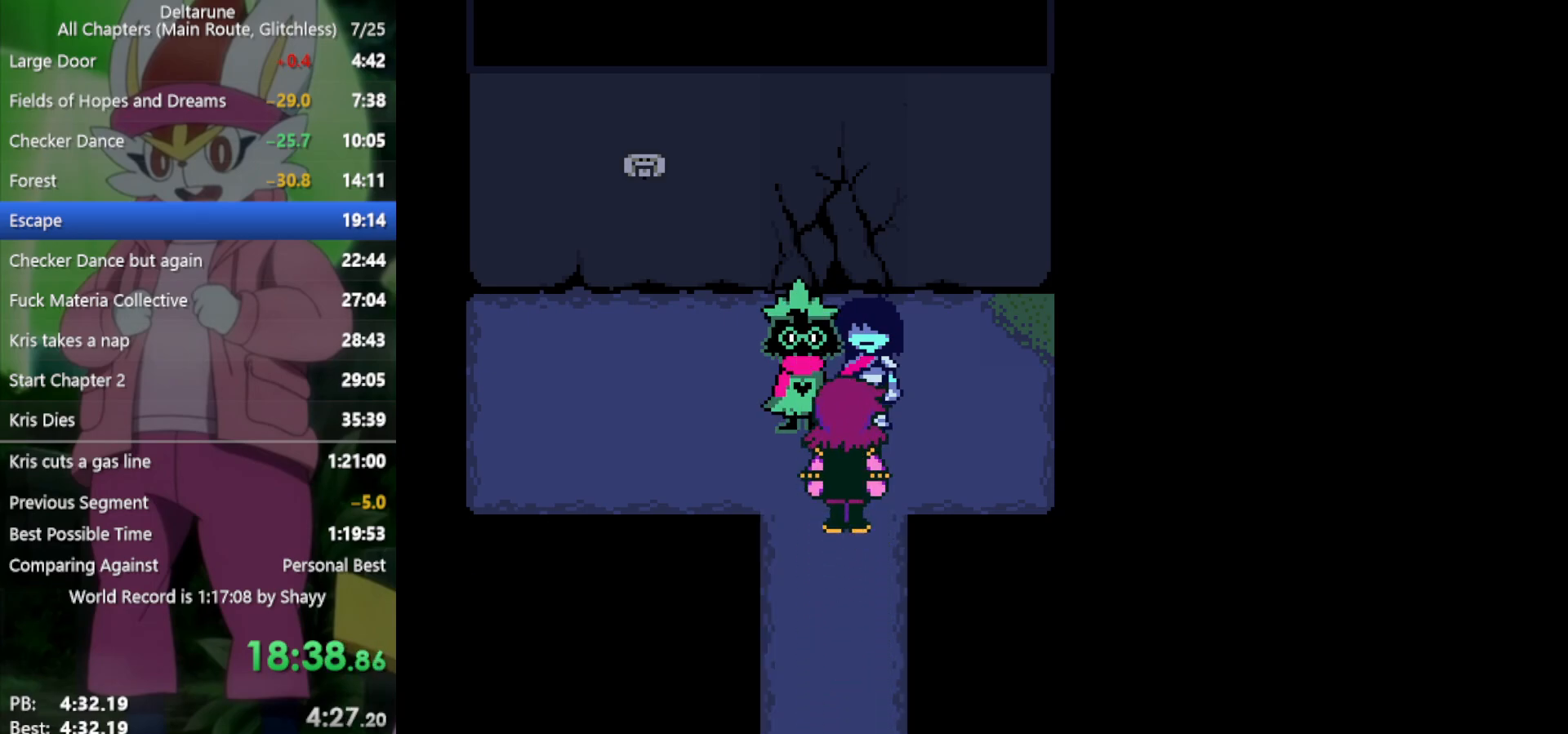
{"keys": ["return", "x"], "events": [[33, "return", "down"], [33, "z", "up"], [83, "return", "up"], [83, "z", "down"], [167, "return", "down"], [167, "z", "up"], [217, "return", "up"], [267, "return", "down"], [267, "z", "down"], [300, "return", "up"], [300, "z", "up"], [400, "return", "down"], [400, "z", "down"], [450, "return", "up"], [450, "z", "up"], [483, "return", "down"]]}
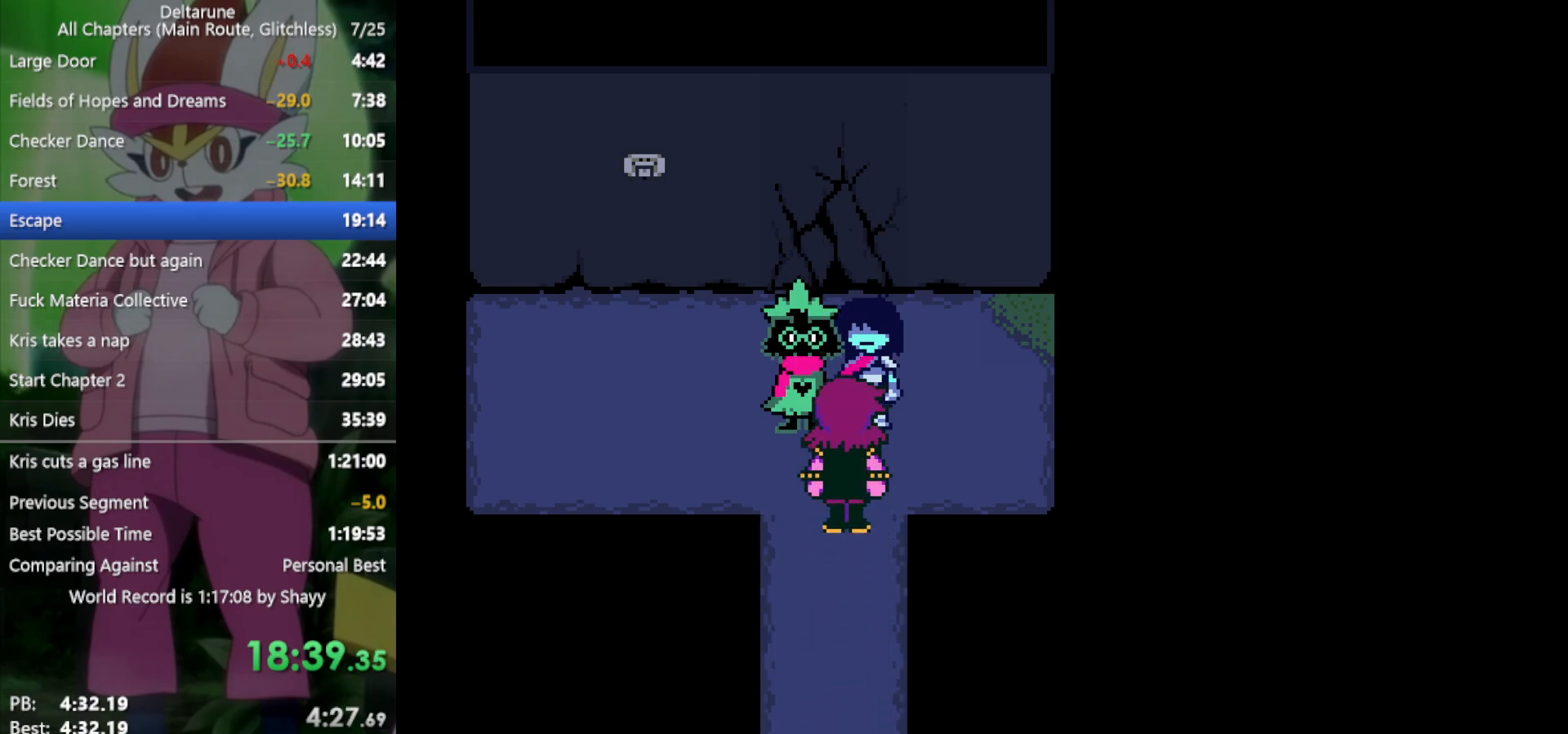
{"keys": ["x"], "events": [[33, "return", "up"], [33, "z", "down"], [83, "z", "up"], [167, "z", "down"], [217, "return", "down"], [217, "z", "up"], [267, "return", "up"], [317, "return", "down"], [317, "z", "down"], [350, "return", "up"], [350, "z", "up"], [450, "return", "down"], [450, "z", "down"], [500, "return", "up"], [500, "z", "up"]]}
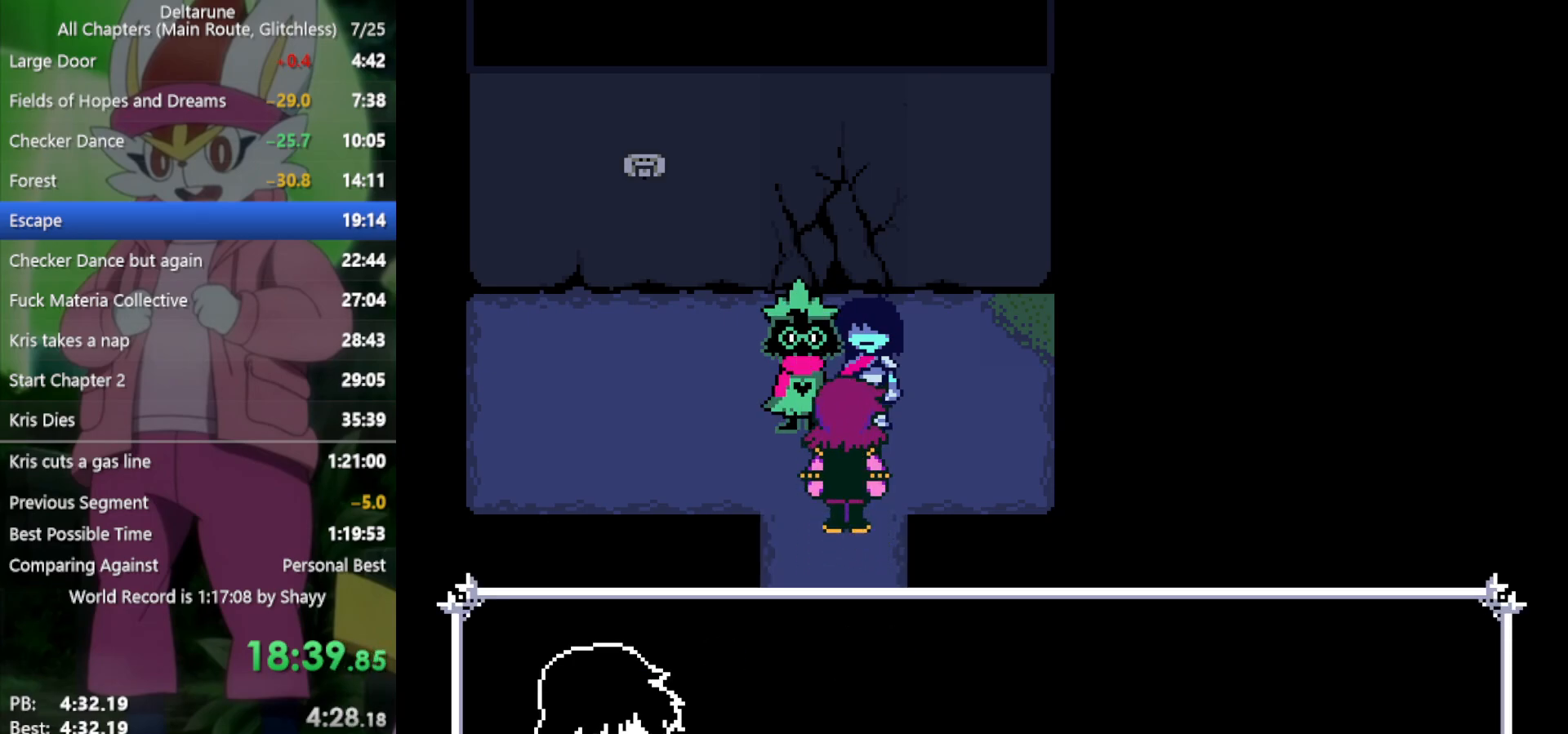
{"keys": ["x", "z"], "events": [[50, "return", "down"], [83, "return", "up"], [83, "z", "down"], [133, "return", "down"], [133, "z", "up"], [183, "return", "up"], [233, "z", "down"], [267, "return", "down"], [267, "z", "up"], [317, "return", "up"], [367, "return", "down"], [367, "z", "down"], [417, "return", "up"], [417, "z", "up"], [500, "z", "down"]]}
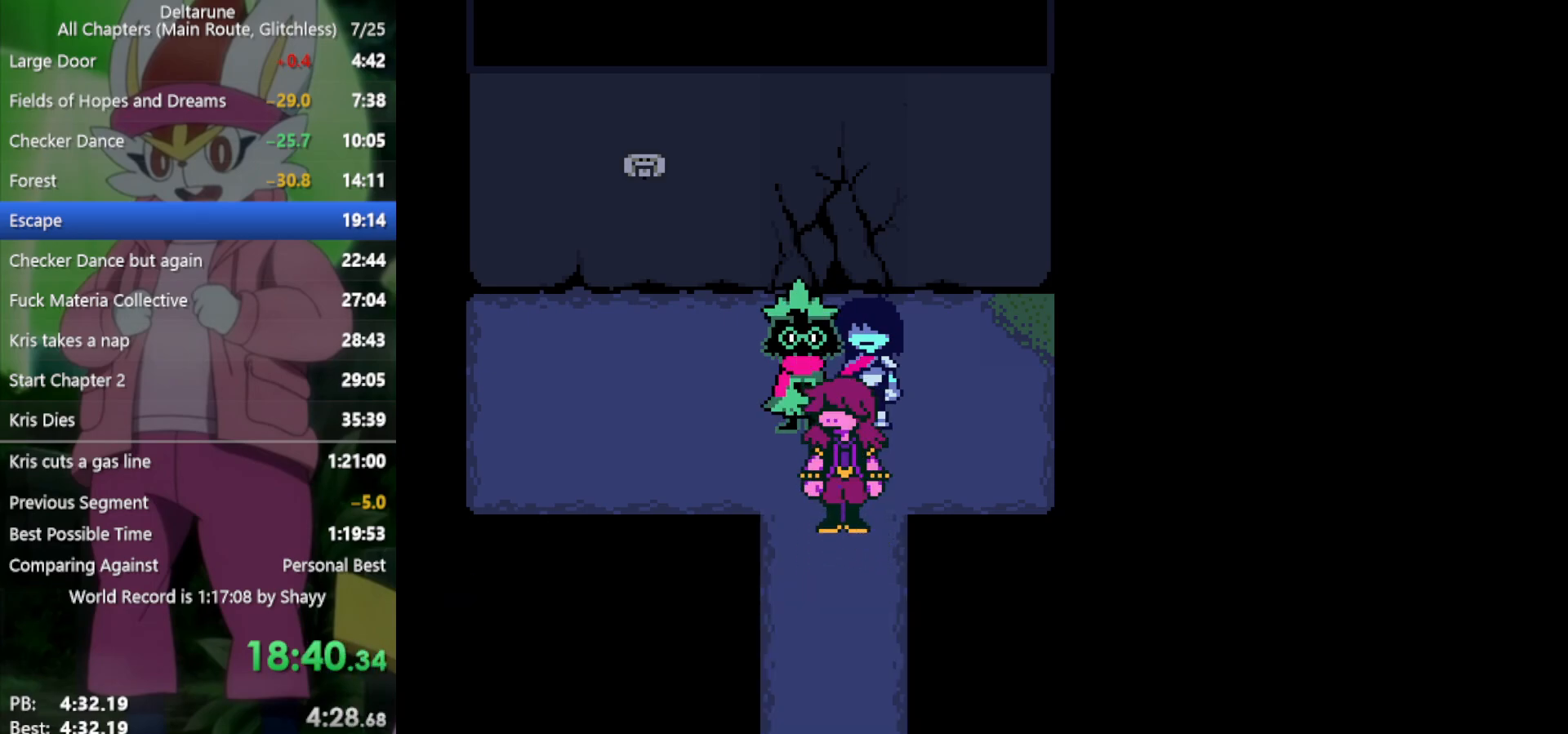
{"keys": ["x", "z"], "events": [[100, "z", "up"], [183, "z", "down"], [283, "z", "up"], [367, "z", "down"], [417, "z", "up"], [500, "z", "down"]]}
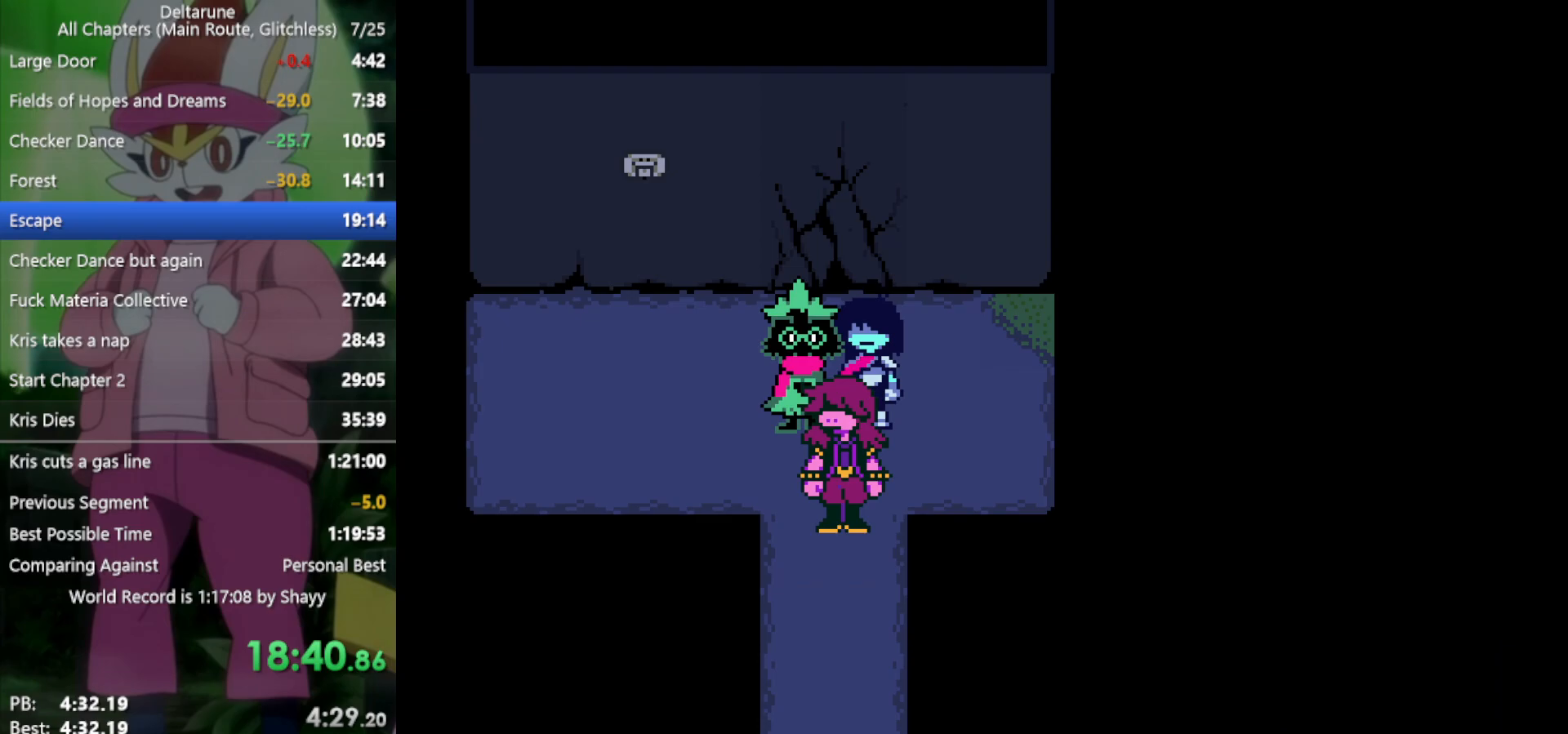
{"keys": ["x", "z"], "events": [[50, "z", "up"], [150, "z", "down"], [233, "z", "up"], [283, "z", "down"], [383, "z", "up"], [467, "z", "down"]]}
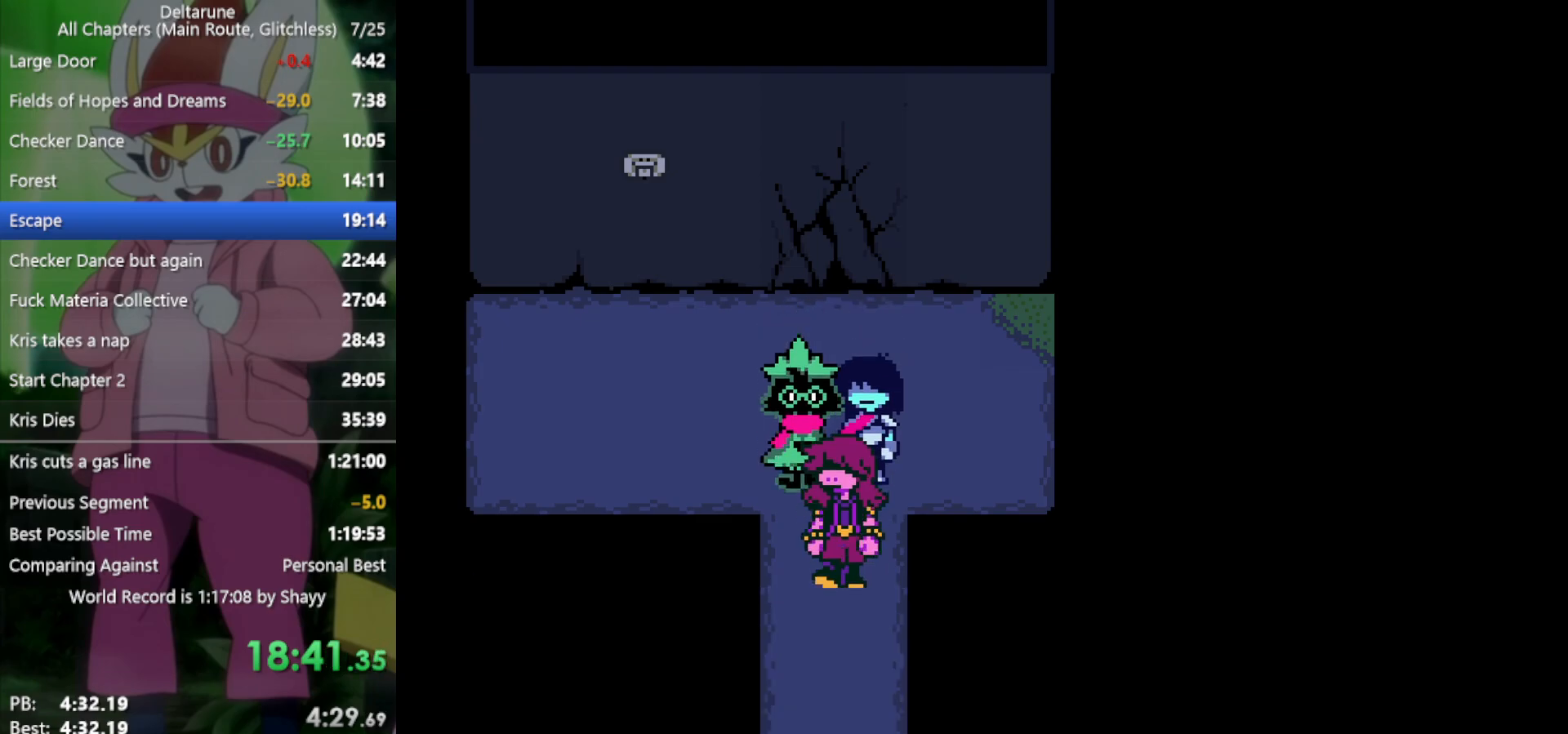
{"keys": ["x"], "events": [[17, "z", "up"], [100, "z", "down"], [150, "z", "up"], [200, "z", "down"], [283, "z", "up"]]}
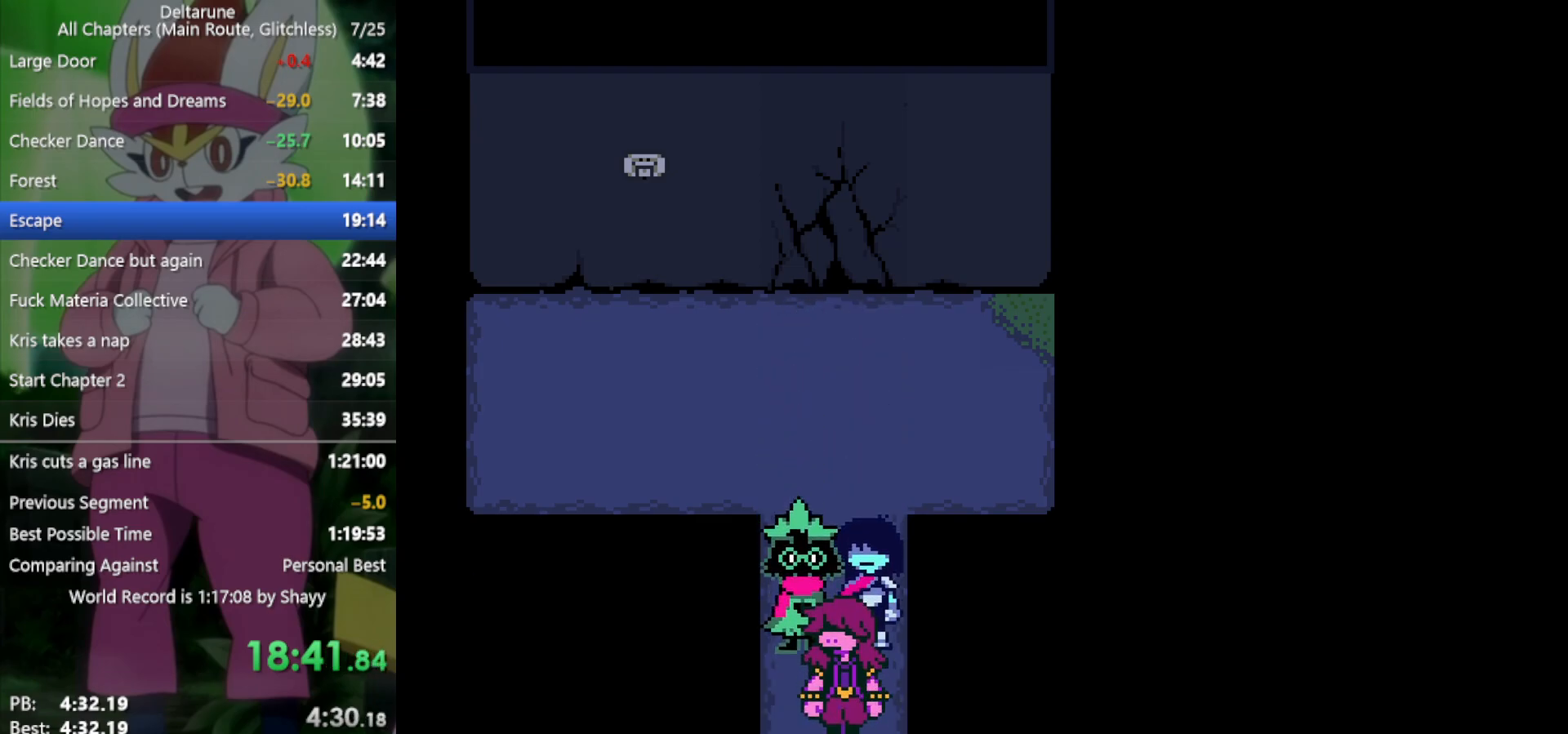
{"keys": ["x"], "events": []}